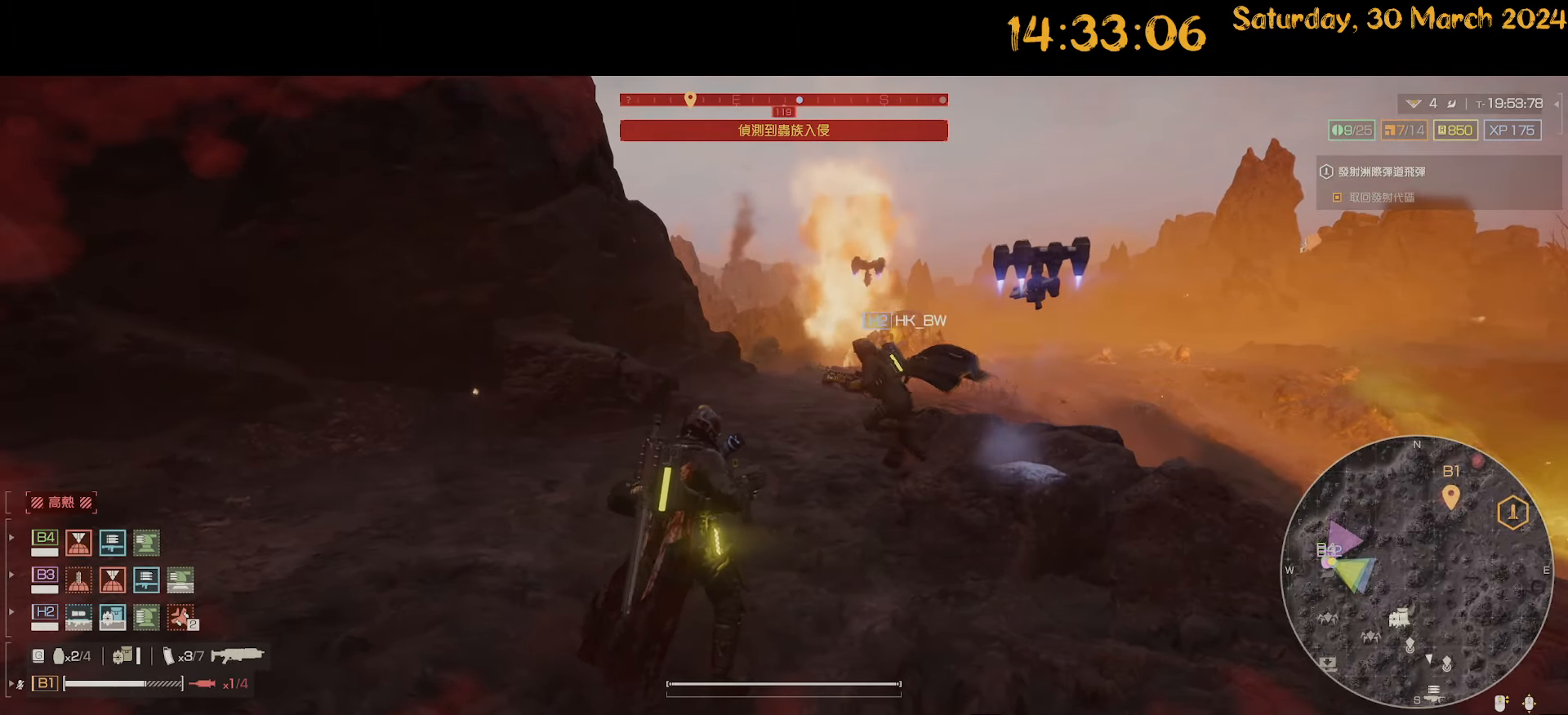
Gameplay with keyboard and mouse; each line is a JSON object with the keys and mouse buttons held at the frame after it. "events" lists presses ("down") and releases ("up") of ".", "/", "0", "1", "2", "3", "4", "5", "6", "7", "8", "9", "a", "alt", "b", "backslash", "backspace", "c", "caps_lock", "comma", "ctrl", "d", "down", "e", "equals", "escape", "f", "f1", "f10", "f11", "f12", "f2", "f3", "f4", "f5", "f6", "f7", "f8", "f9", "g", "h", "i", "j", "k", "l", "lbracket", "left", "m", "minus", "n", "o", "p", "q", "quote", "r", "rbracket", "return", "right", "s", "semicolon", "shift", "space", "t", "tab", "tilde", "u", "up", "v", "w", "x", "y", "z", "mouse_left", "mouse_wheel" and "mouse_right" between this image and that frame as [ms after this image, input, new state], when the widget could be followed in between. "mouse_left", "mouse_wheel", "mouse_right" = the "left", "wheel", "right" buttons of the "mouse" list. No other keys are recorded. "wheel" means that the mouse wheel is clicked or scrolled. "mouse_move" is the direction in which the mouse moves at that frame (one of eight, or "still"), when it could be read.
{"keys": [], "mouse": [], "mouse_move": "still"}
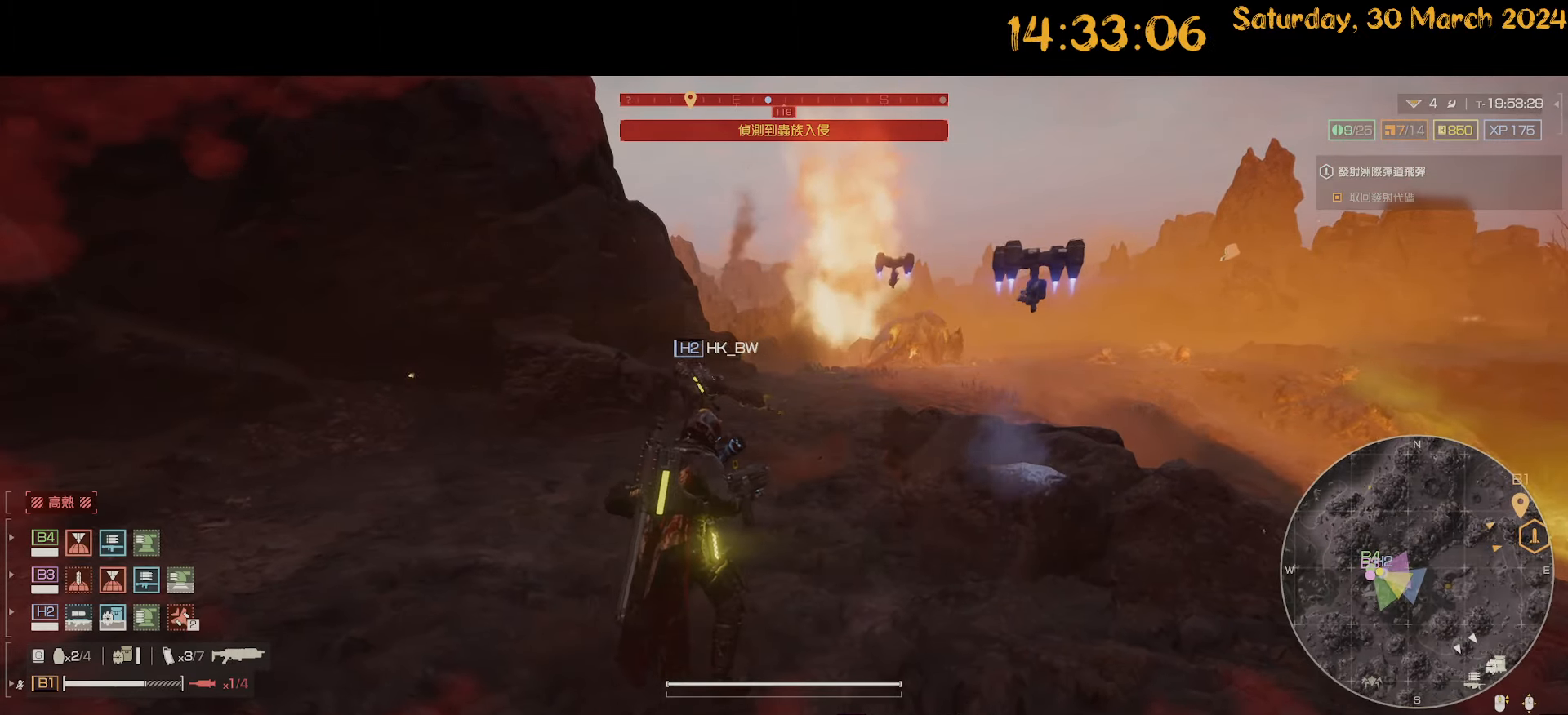
{"keys": [], "mouse": [], "mouse_move": "still", "events": [[417, "tab", "down"], [500, "tab", "up"]]}
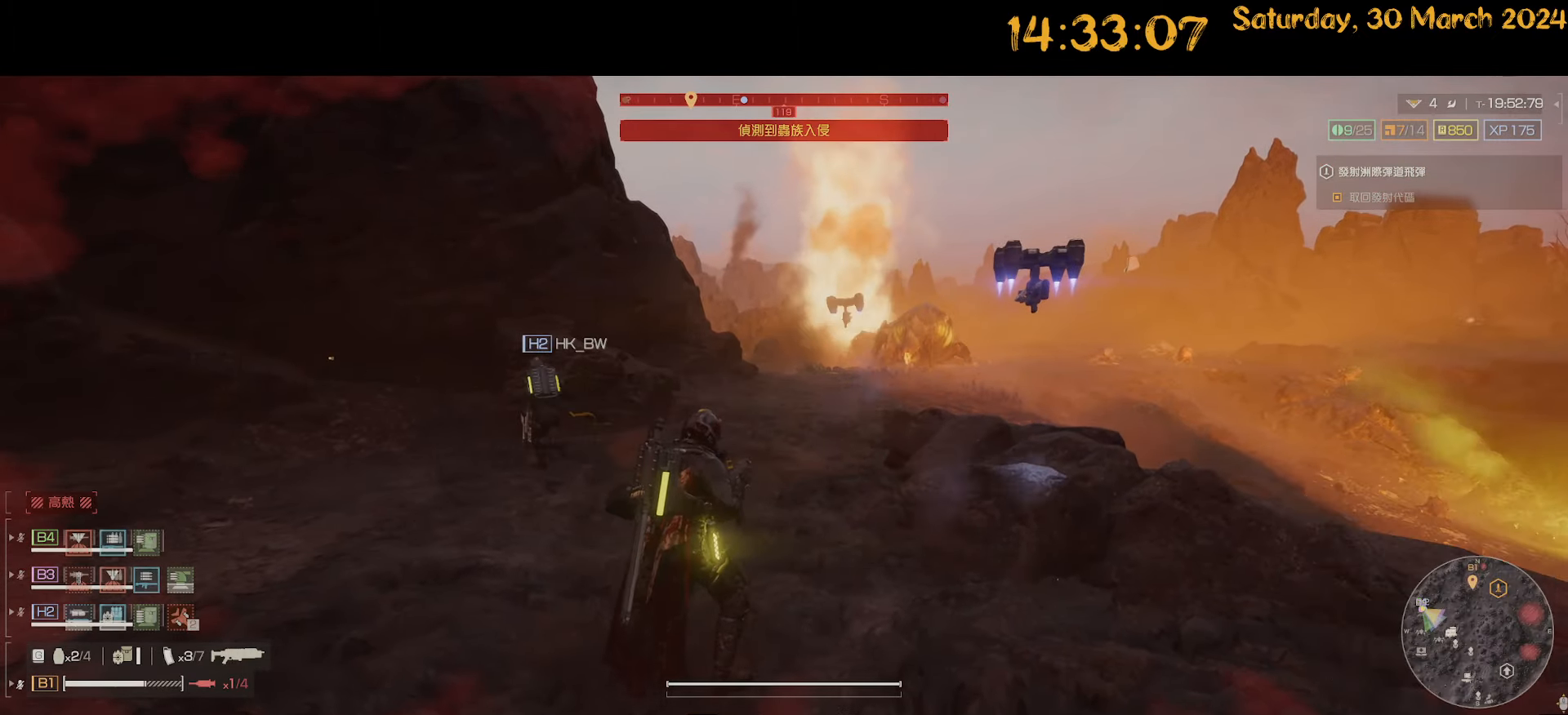
{"keys": ["a"], "mouse": [], "mouse_move": "up-left", "events": [[483, "a", "down"]]}
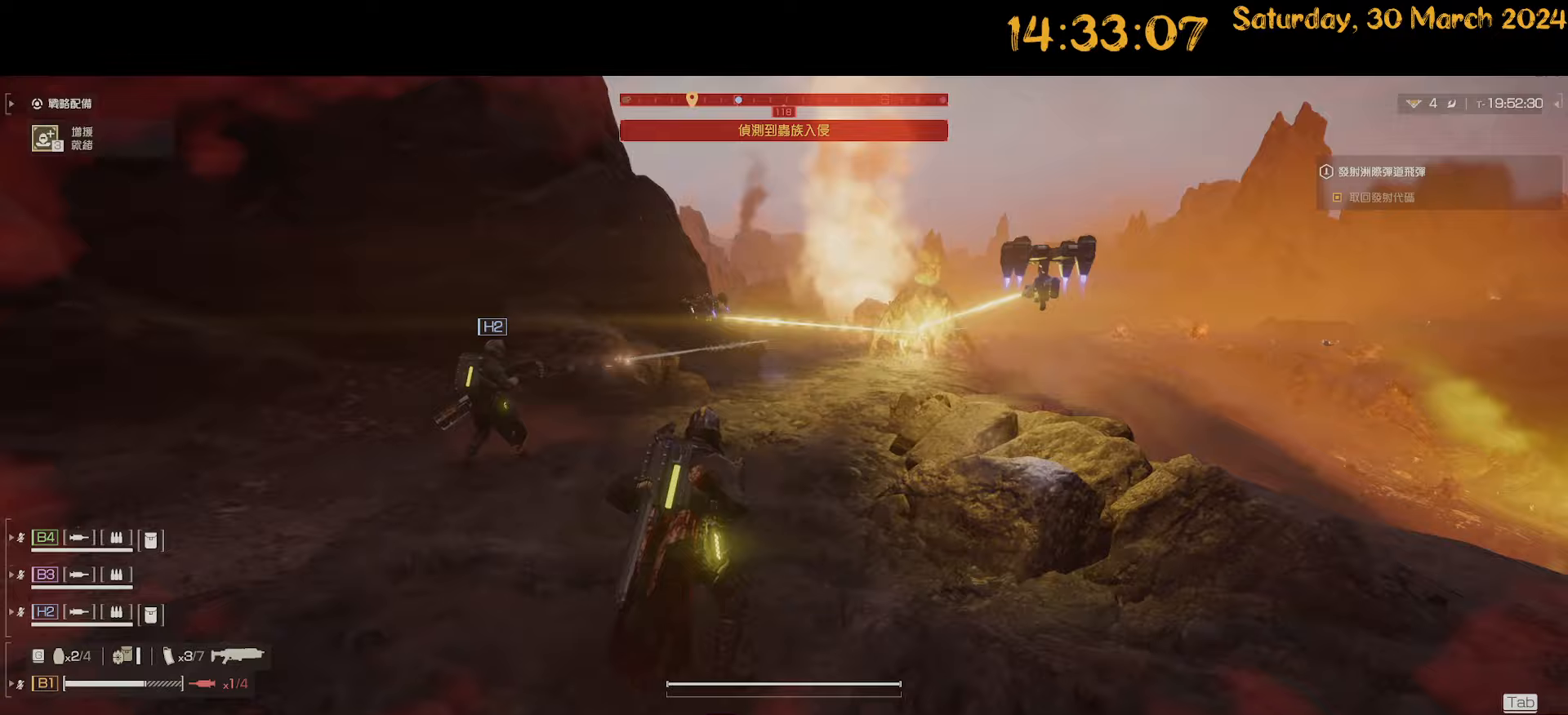
{"keys": ["d", "s"], "mouse": ["right"], "mouse_move": "still", "events": [[33, "s", "down"], [267, "mouse_right", "down"], [350, "a", "up"], [350, "d", "down"]]}
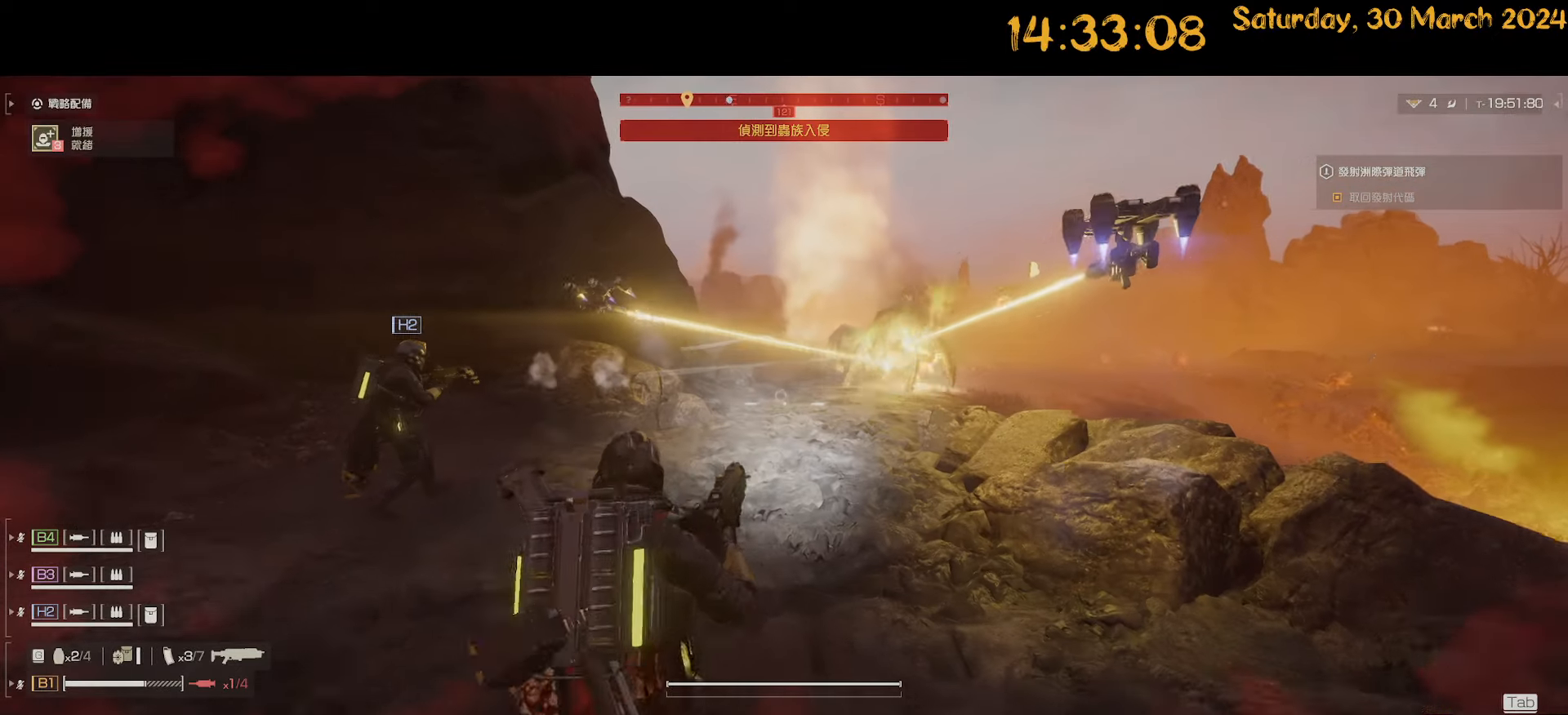
{"keys": ["s"], "mouse": ["right"], "mouse_move": "still", "events": [[467, "d", "up"]]}
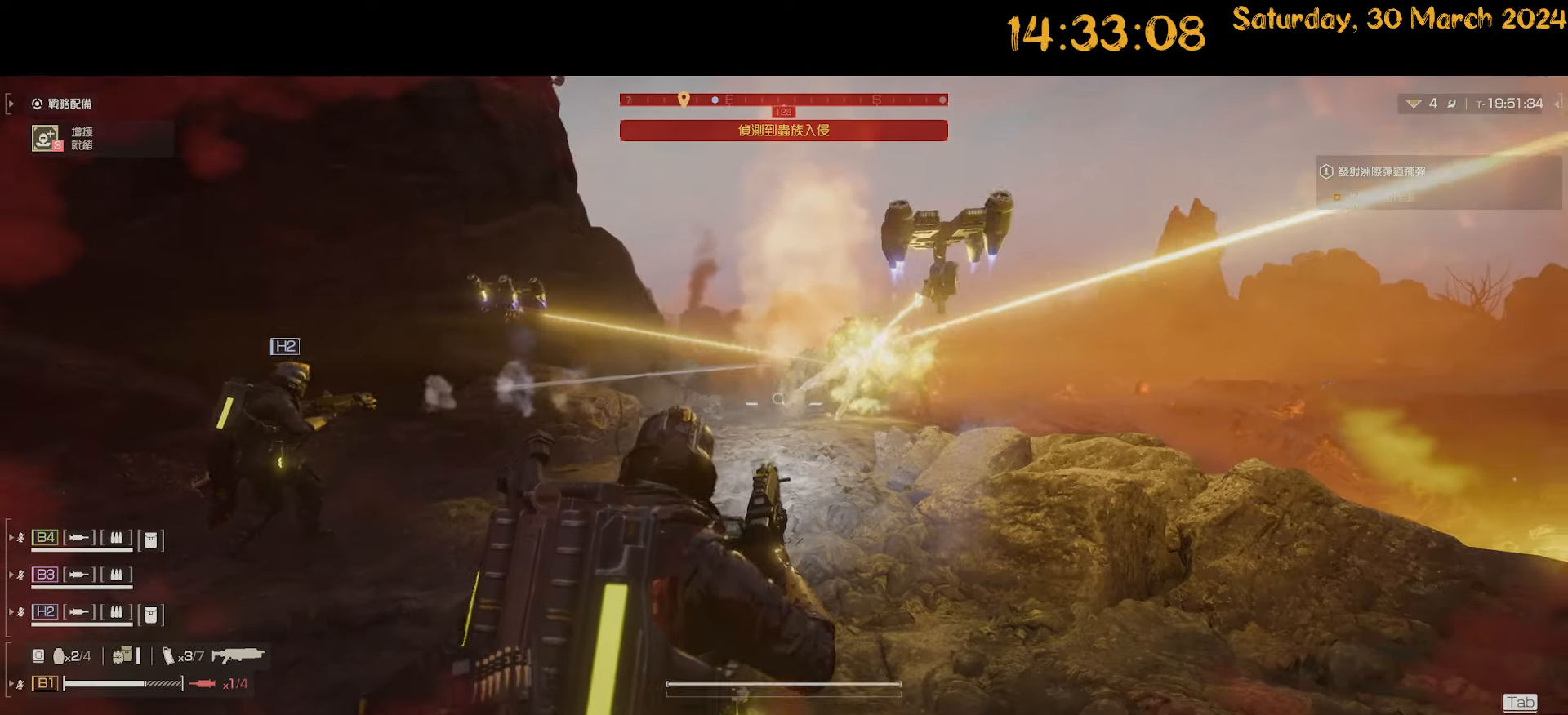
{"keys": ["s"], "mouse": ["right"], "mouse_move": "still", "events": []}
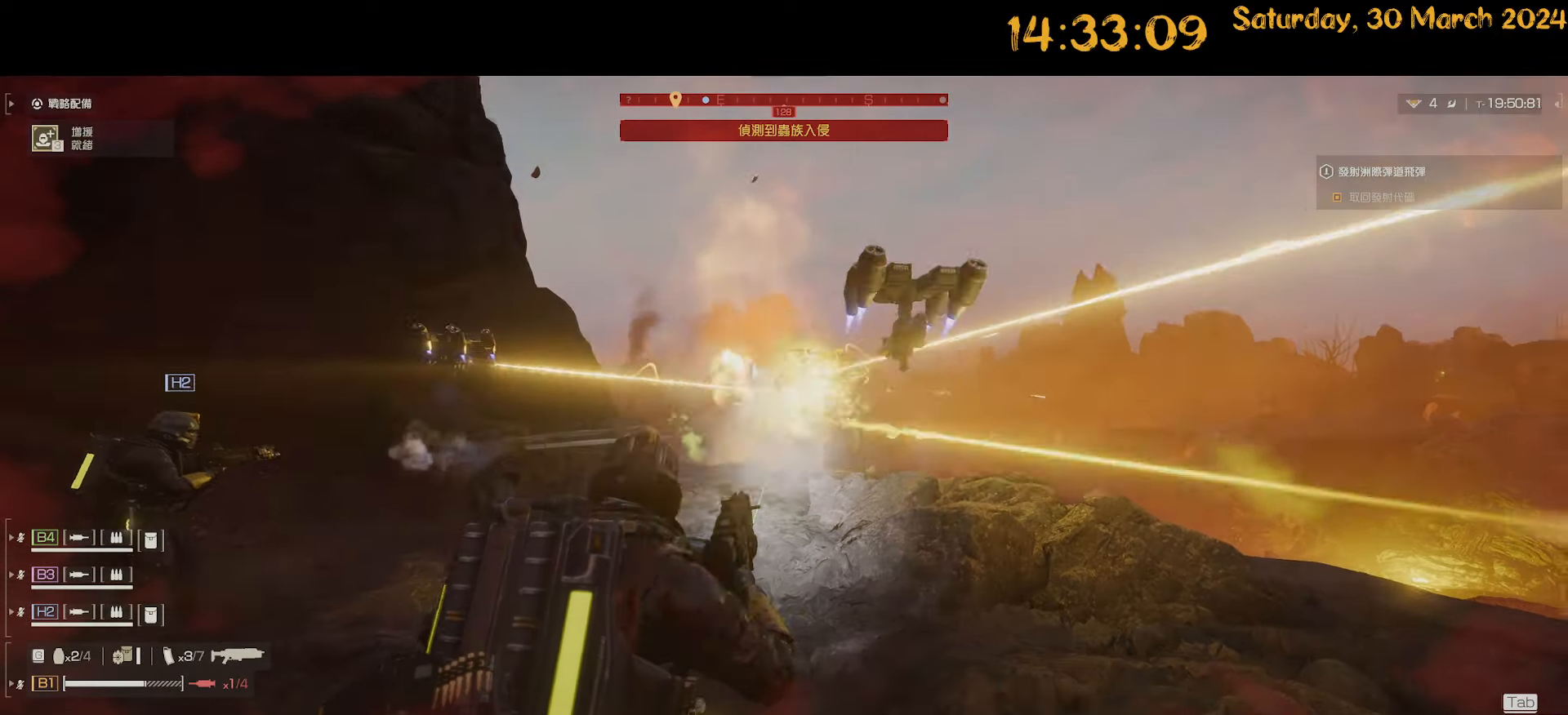
{"keys": ["a", "s", "shift"], "mouse": [], "mouse_move": "left", "events": [[17, "d", "down"], [150, "d", "up"], [350, "mouse_right", "up"], [400, "a", "down"], [450, "shift", "down"]]}
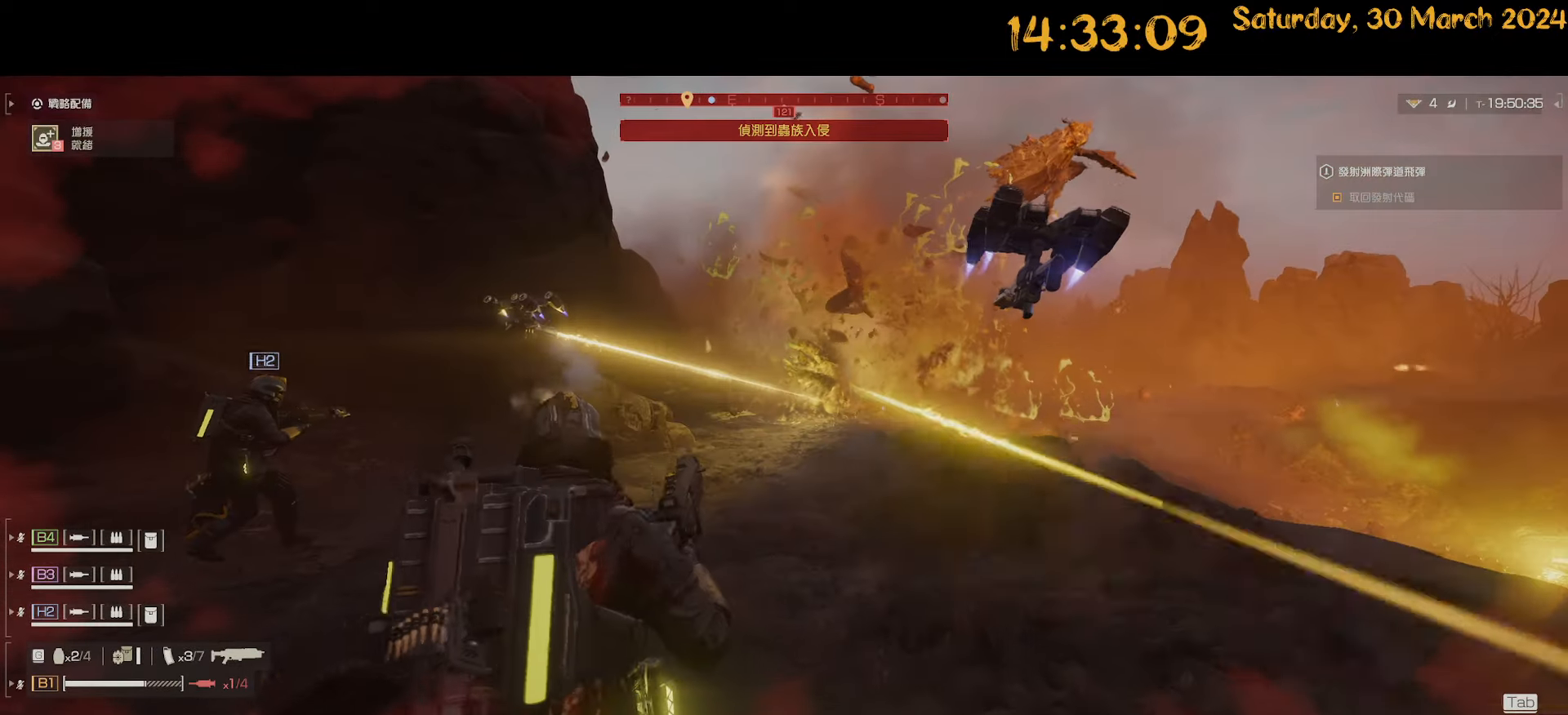
{"keys": ["a", "s", "shift"], "mouse": [], "mouse_move": "still", "events": [[33, "a", "up"], [467, "a", "down"]]}
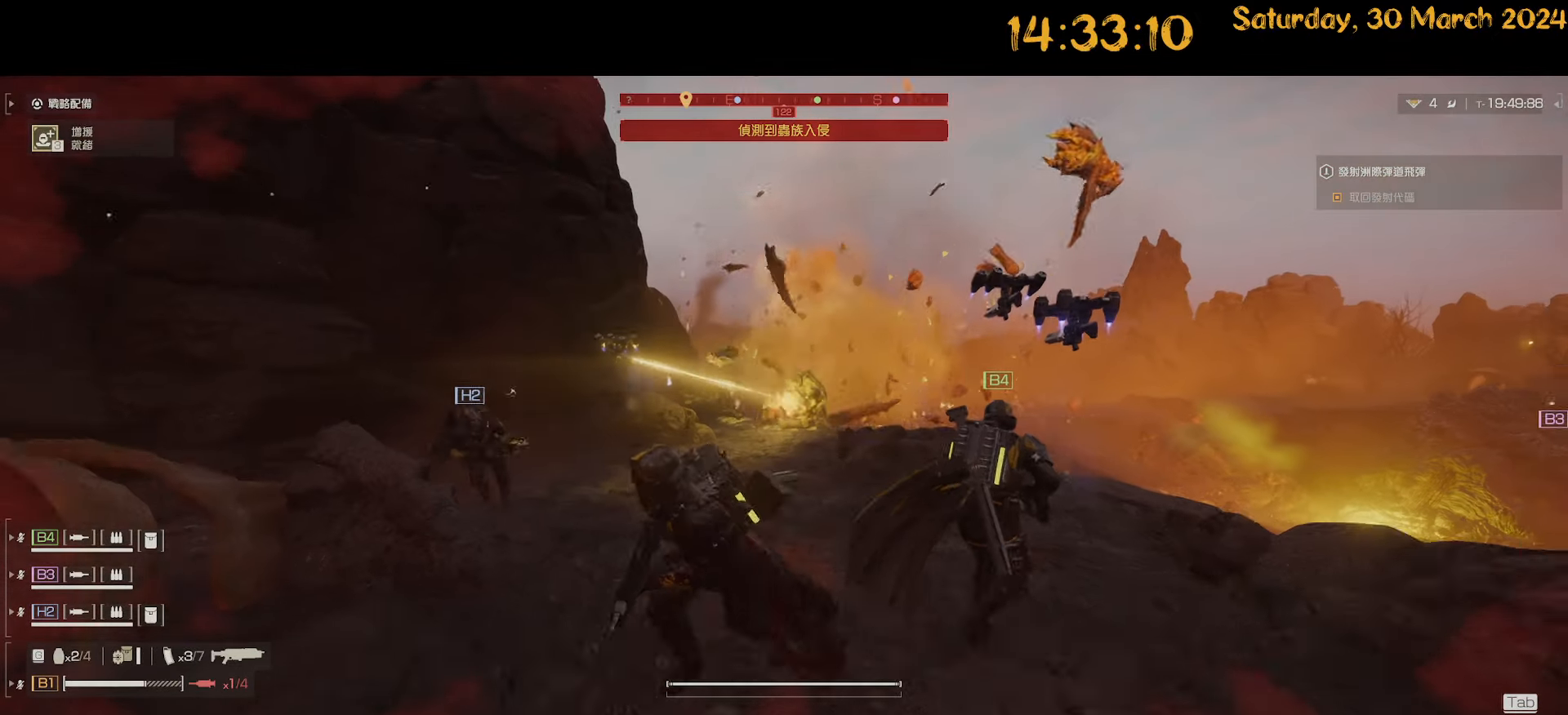
{"keys": ["s"], "mouse": ["right"], "mouse_move": "still", "events": [[100, "mouse_right", "down"], [150, "a", "up"], [150, "shift", "up"]]}
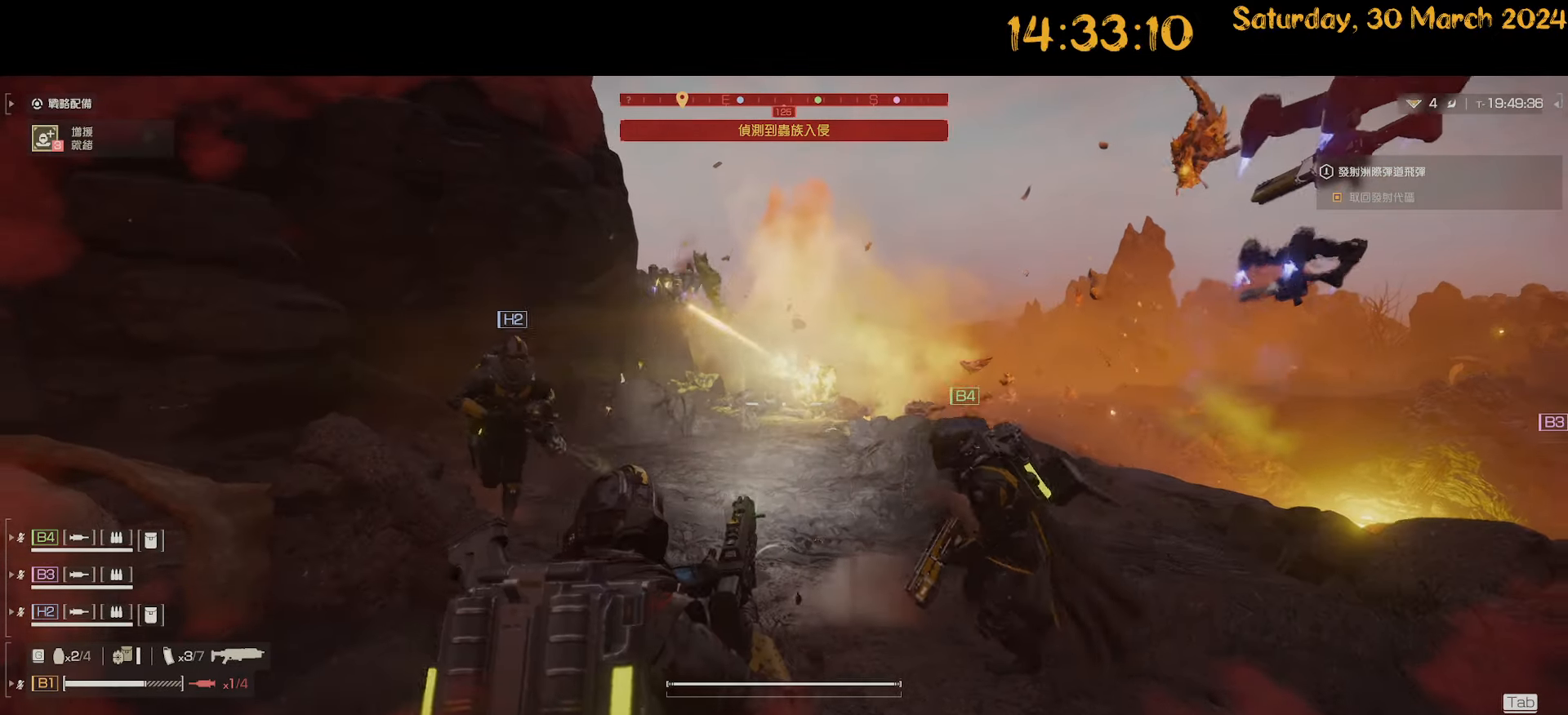
{"keys": ["d", "s"], "mouse": [], "mouse_move": "still", "events": [[267, "mouse_right", "up"], [500, "d", "down"]]}
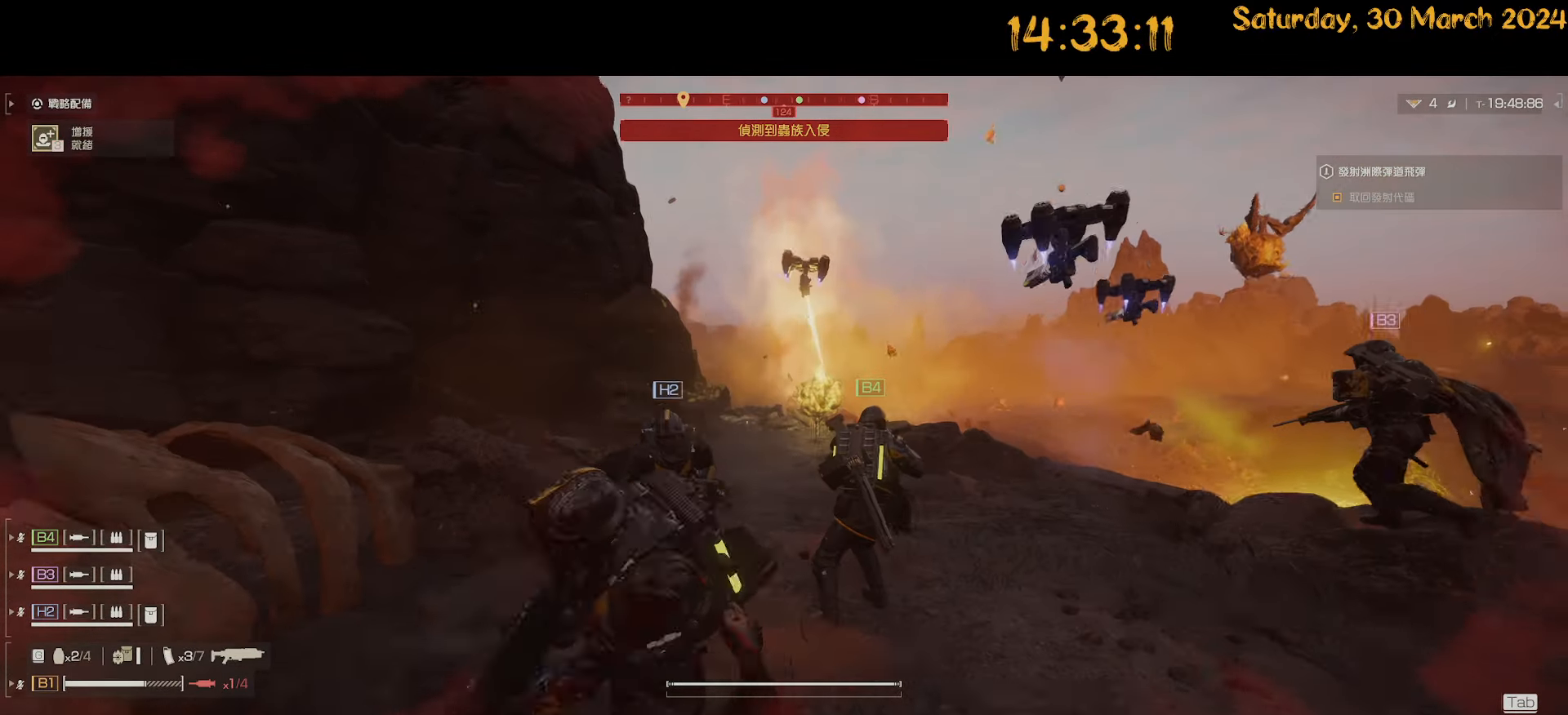
{"keys": ["a", "s"], "mouse": [], "mouse_move": "still", "events": [[367, "a", "down"], [367, "d", "up"]]}
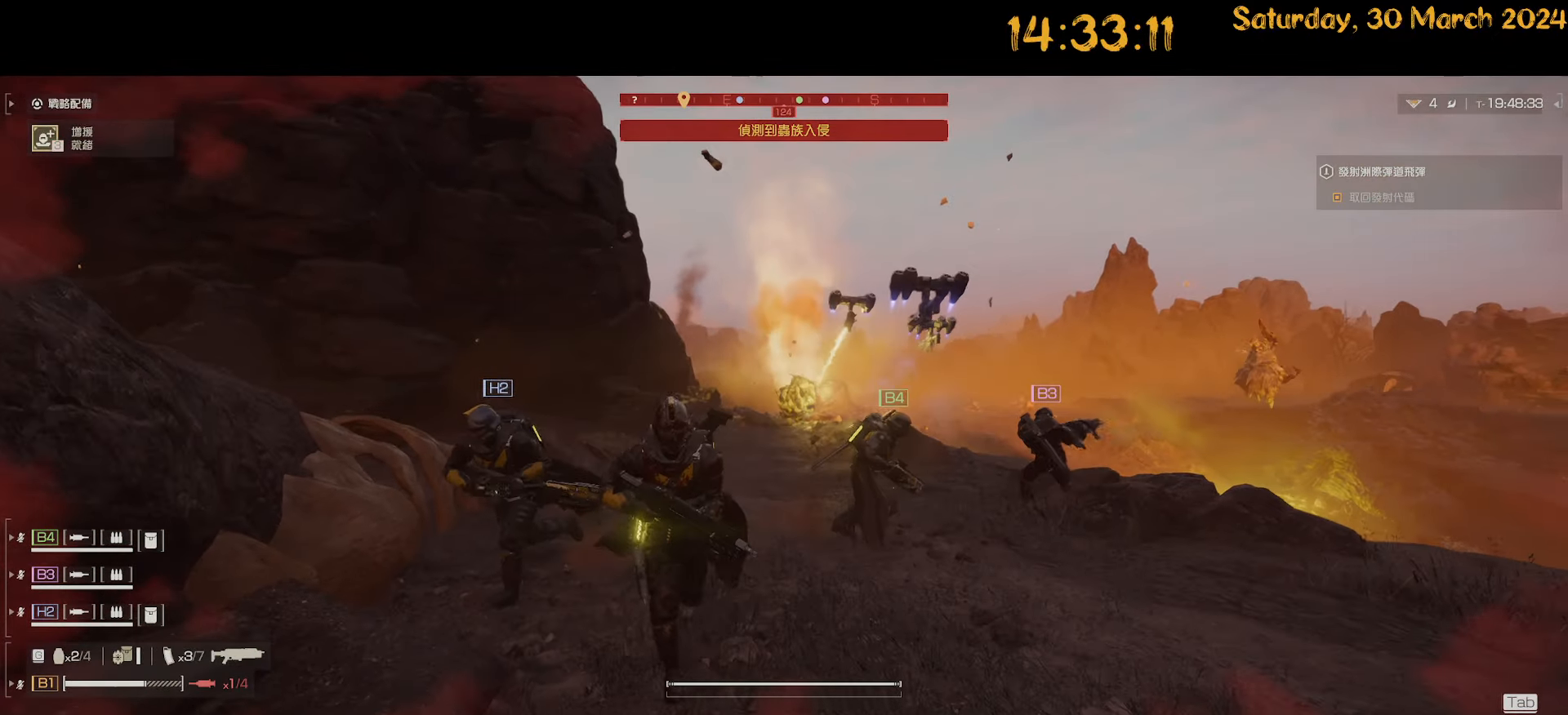
{"keys": ["d"], "mouse": [], "mouse_move": "still", "events": [[150, "s", "up"], [200, "a", "up"], [250, "d", "down"]]}
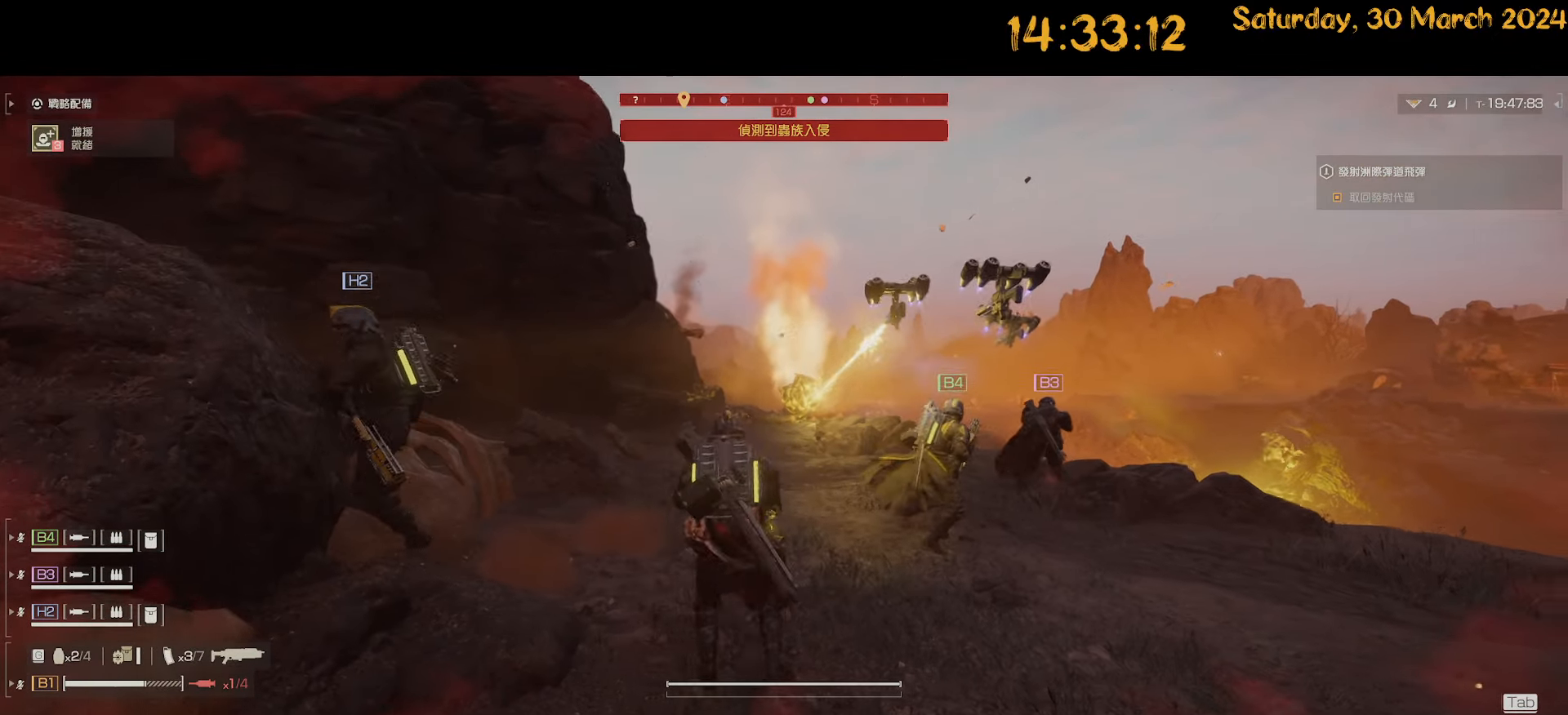
{"keys": ["a", "shift"], "mouse": [], "mouse_move": "left", "events": [[167, "d", "up"], [217, "a", "down"], [450, "shift", "down"]]}
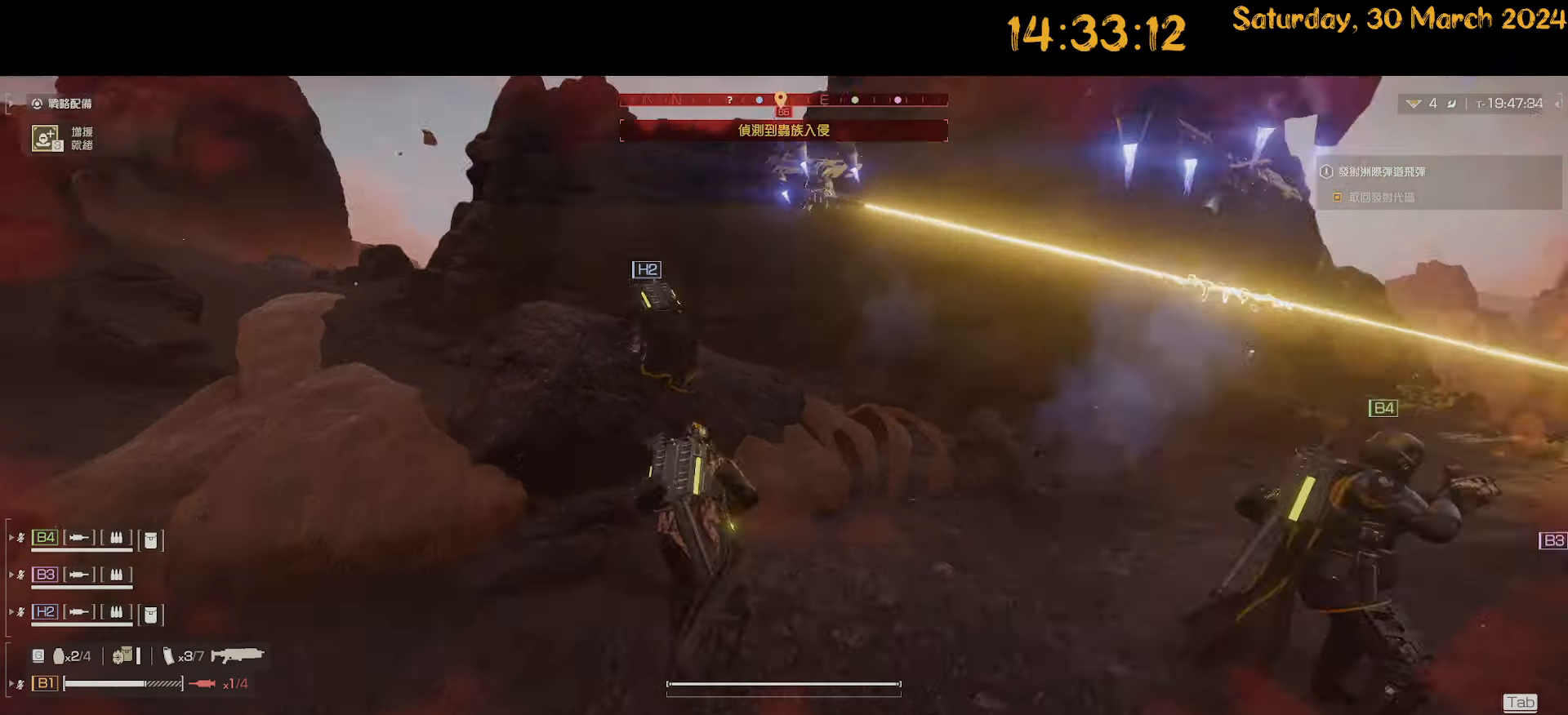
{"keys": ["a", "shift", "w"], "mouse": [], "mouse_move": "right", "events": [[133, "w", "down"]]}
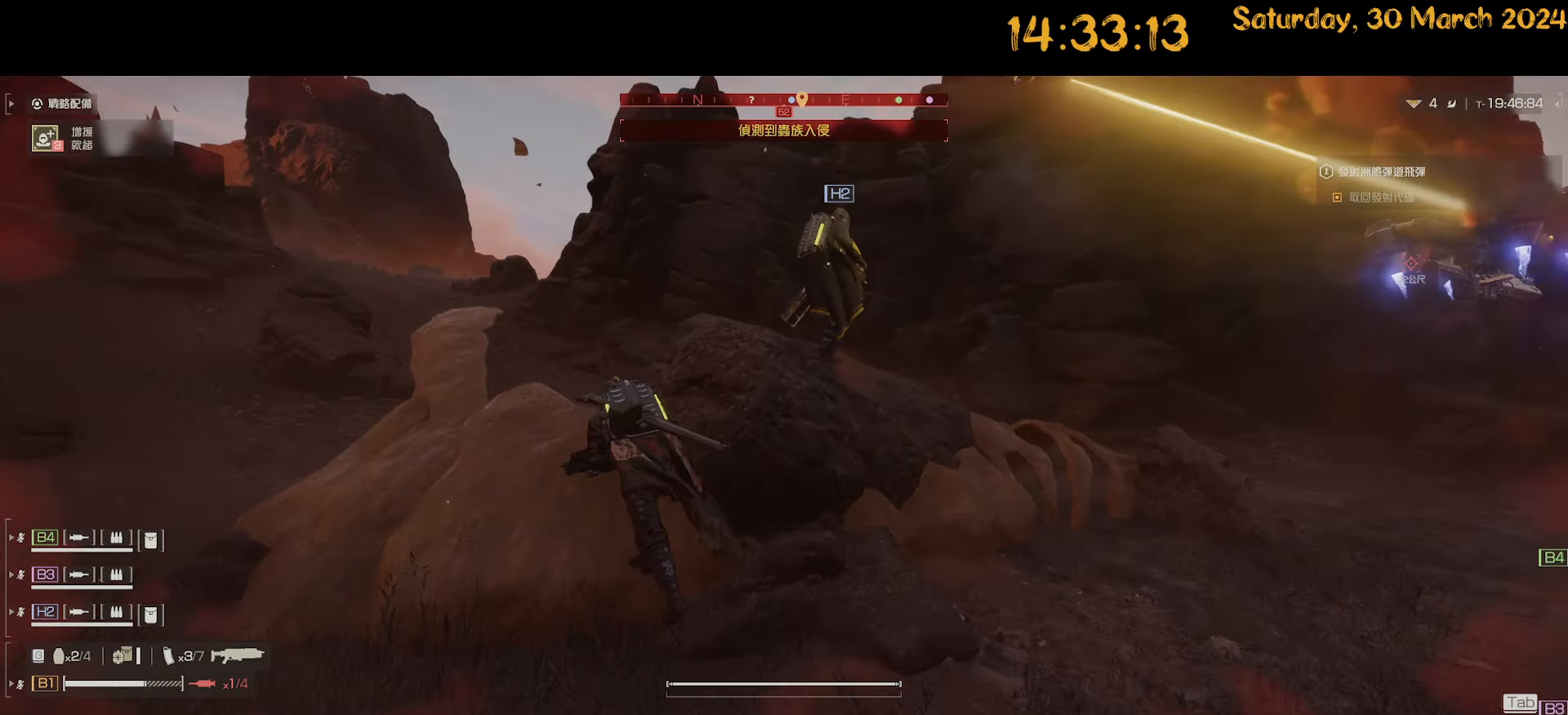
{"keys": ["a"], "mouse": [], "mouse_move": "still", "events": [[200, "shift", "up"], [200, "w", "up"]]}
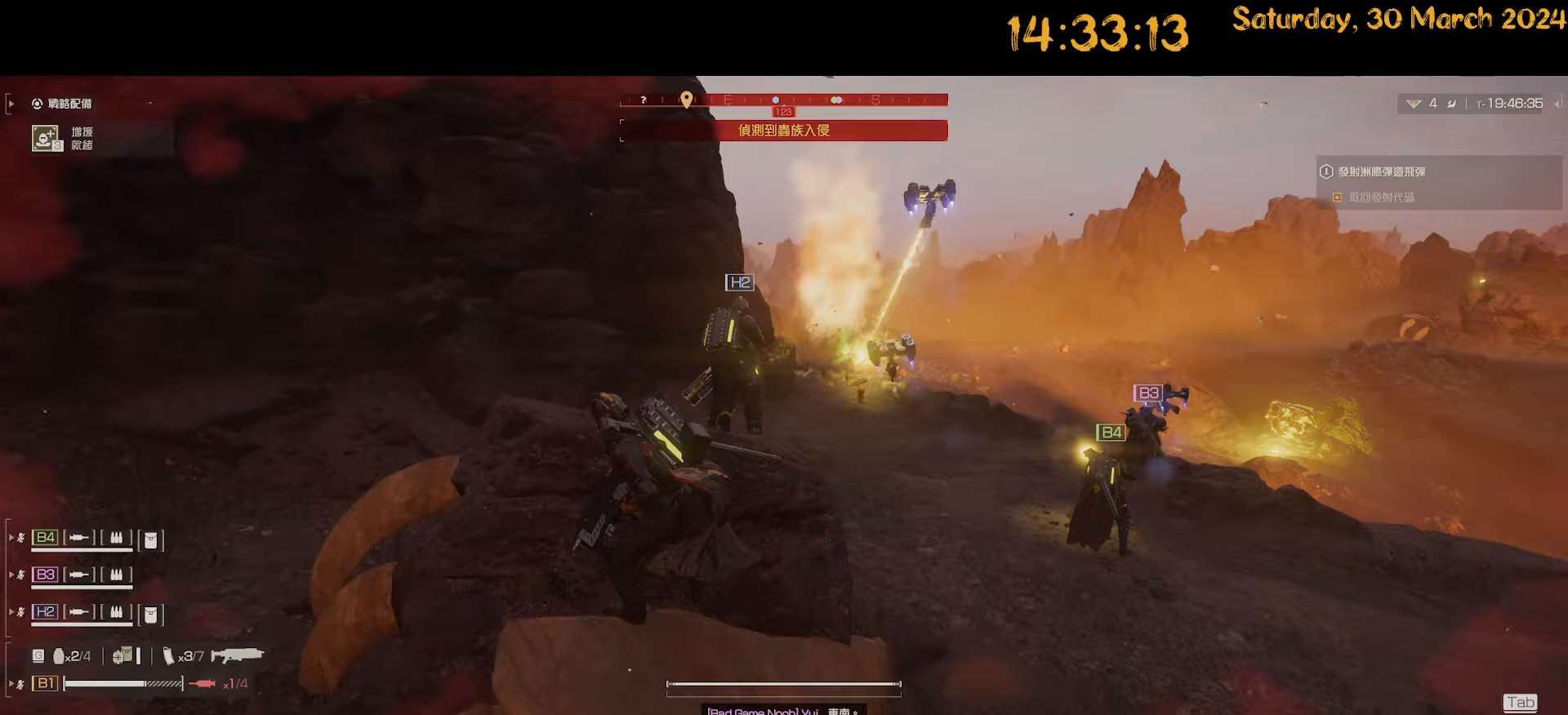
{"keys": ["a", "w"], "mouse": [], "mouse_move": "still", "events": [[300, "w", "down"]]}
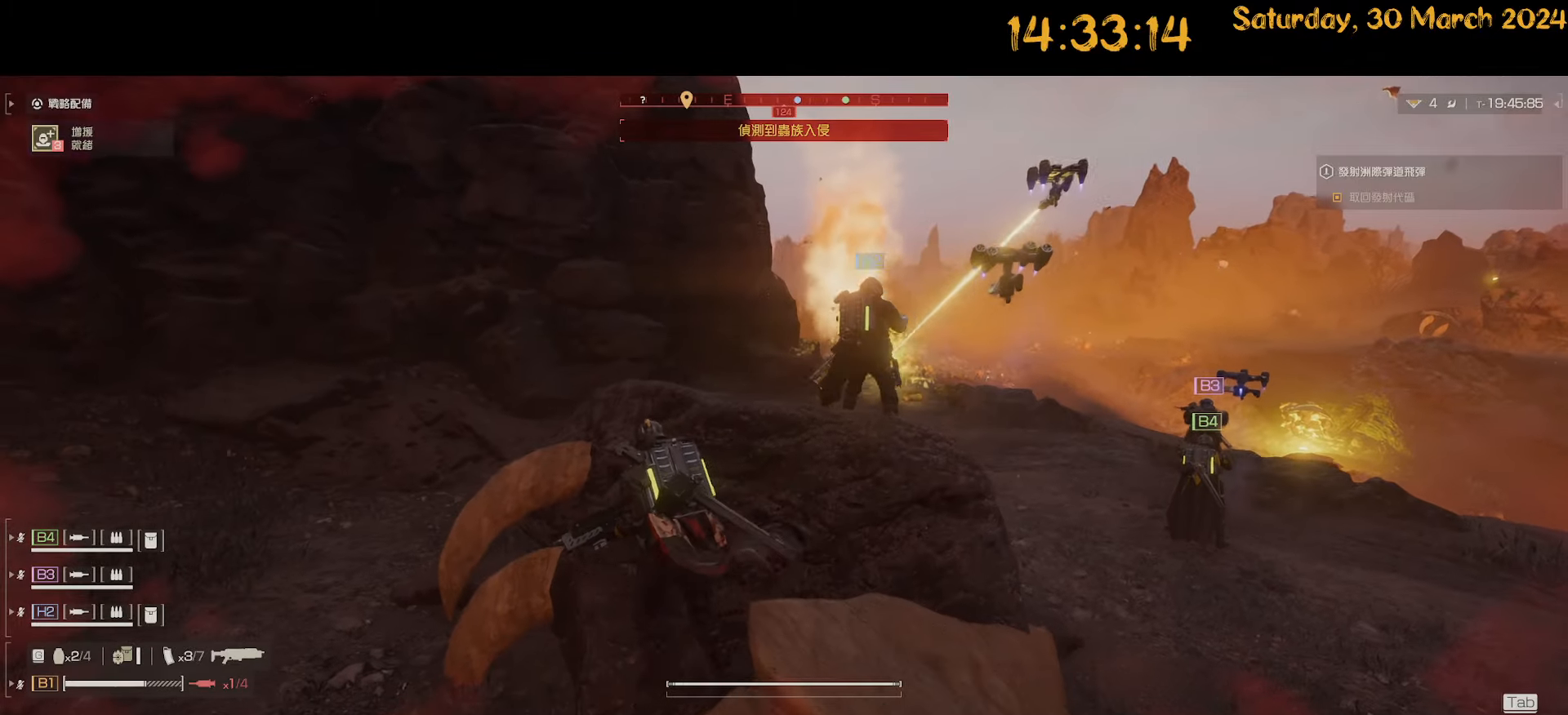
{"keys": ["a", "shift", "w"], "mouse": [], "mouse_move": "still", "events": [[233, "shift", "down"], [267, "a", "up"], [417, "a", "down"]]}
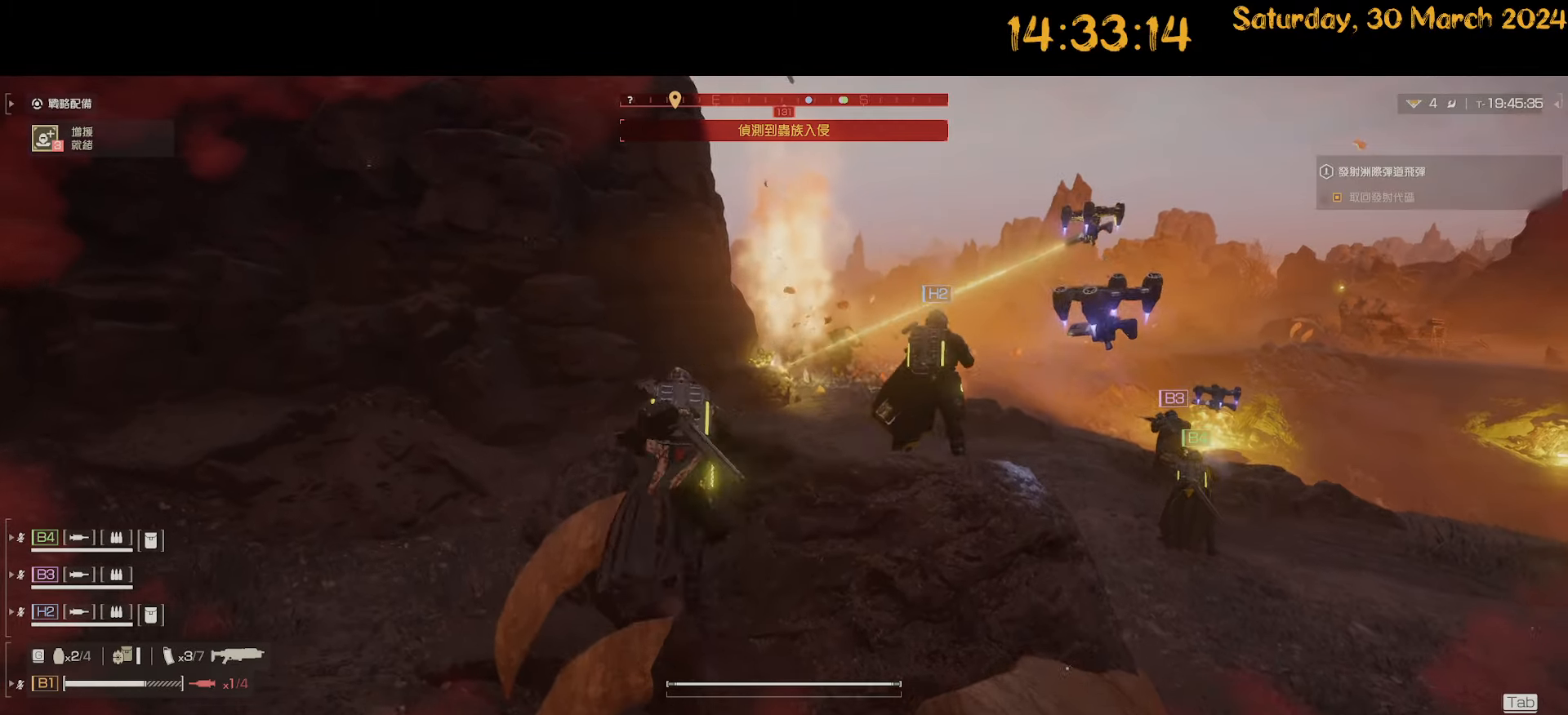
{"keys": ["d", "w"], "mouse": ["right"], "mouse_move": "still", "events": [[150, "shift", "up"], [333, "mouse_right", "down"], [383, "a", "up"], [417, "d", "down"]]}
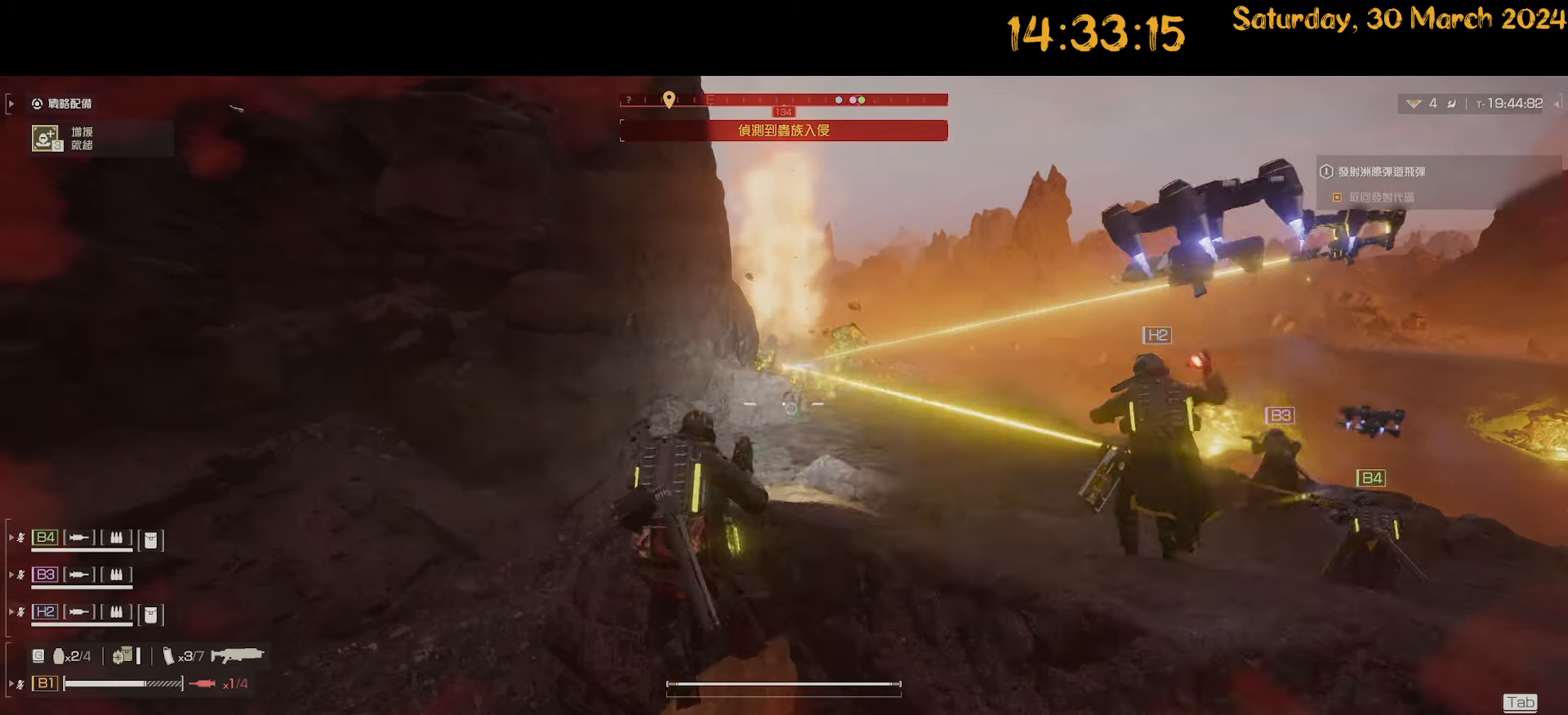
{"keys": [], "mouse": ["right"], "mouse_move": "still", "events": [[67, "d", "up"], [67, "w", "up"], [300, "d", "down"], [400, "d", "up"]]}
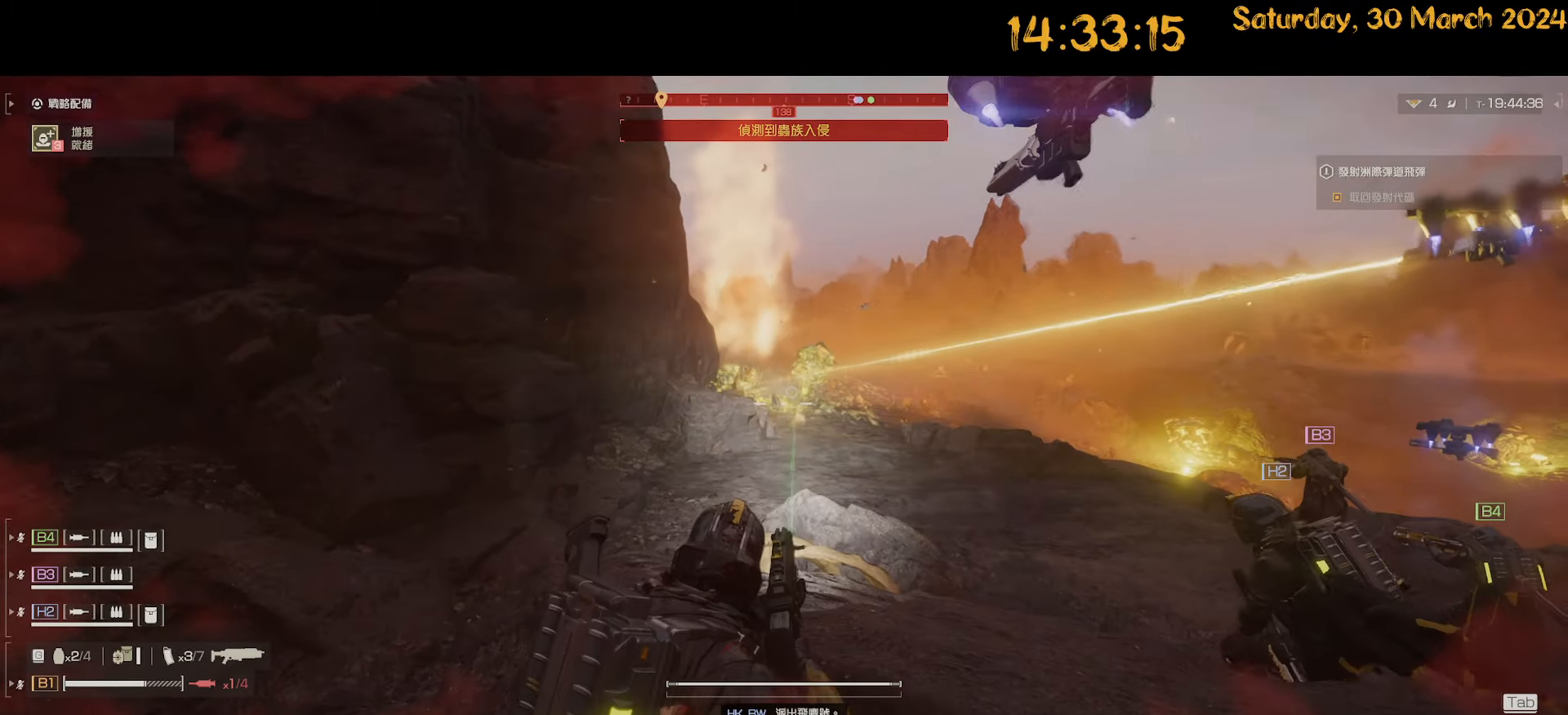
{"keys": ["w"], "mouse": ["right"], "mouse_move": "still", "events": [[417, "w", "down"]]}
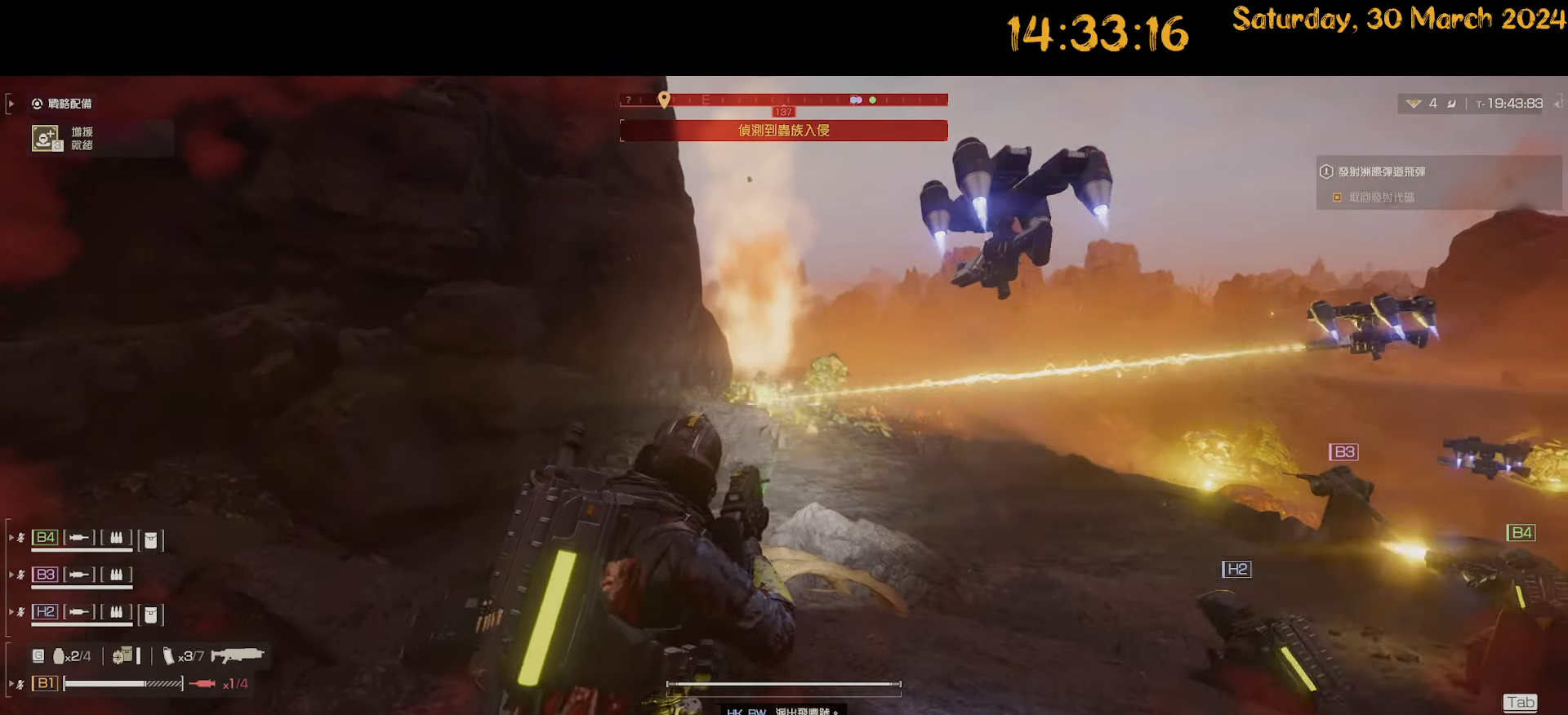
{"keys": [], "mouse": ["right"], "mouse_move": "still", "events": [[150, "w", "up"]]}
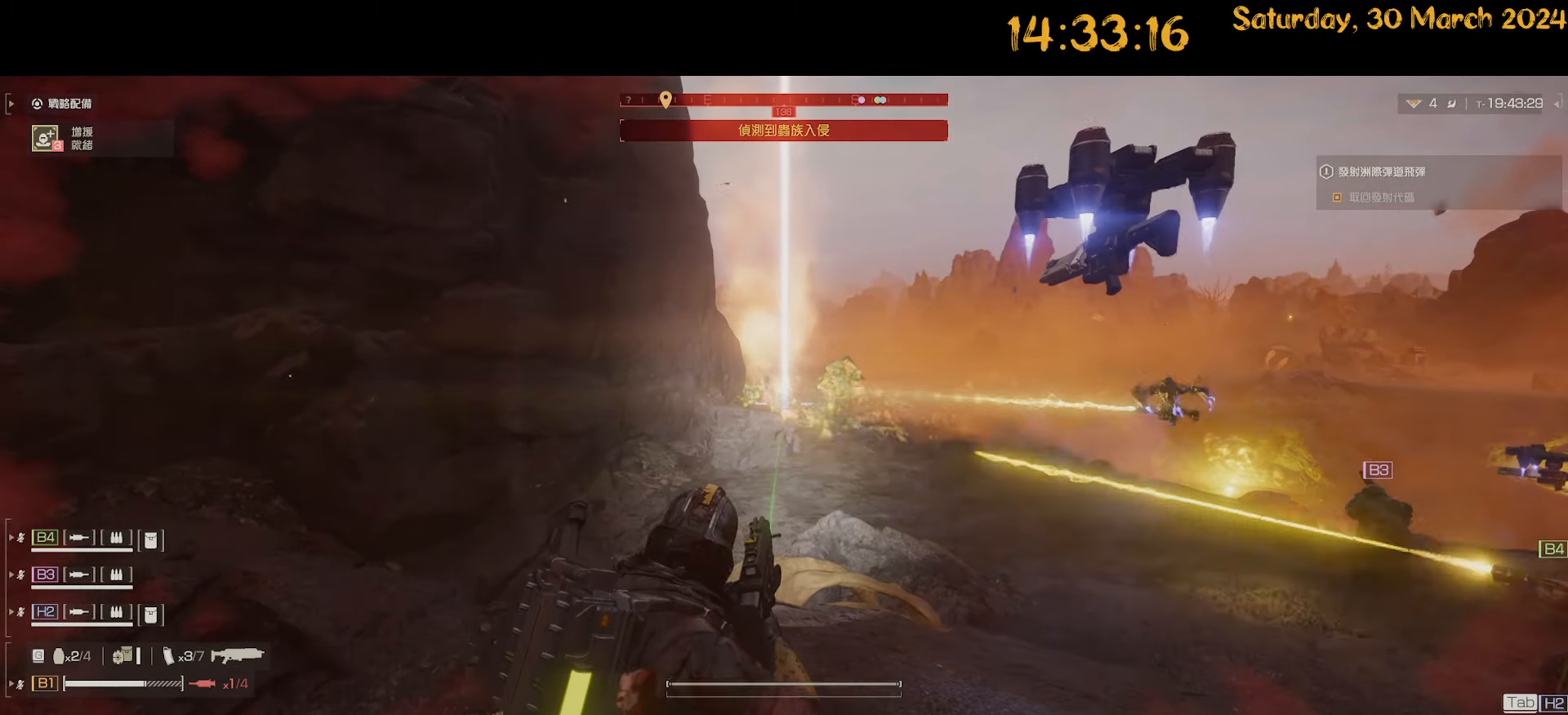
{"keys": [], "mouse": ["right"], "mouse_move": "still", "events": []}
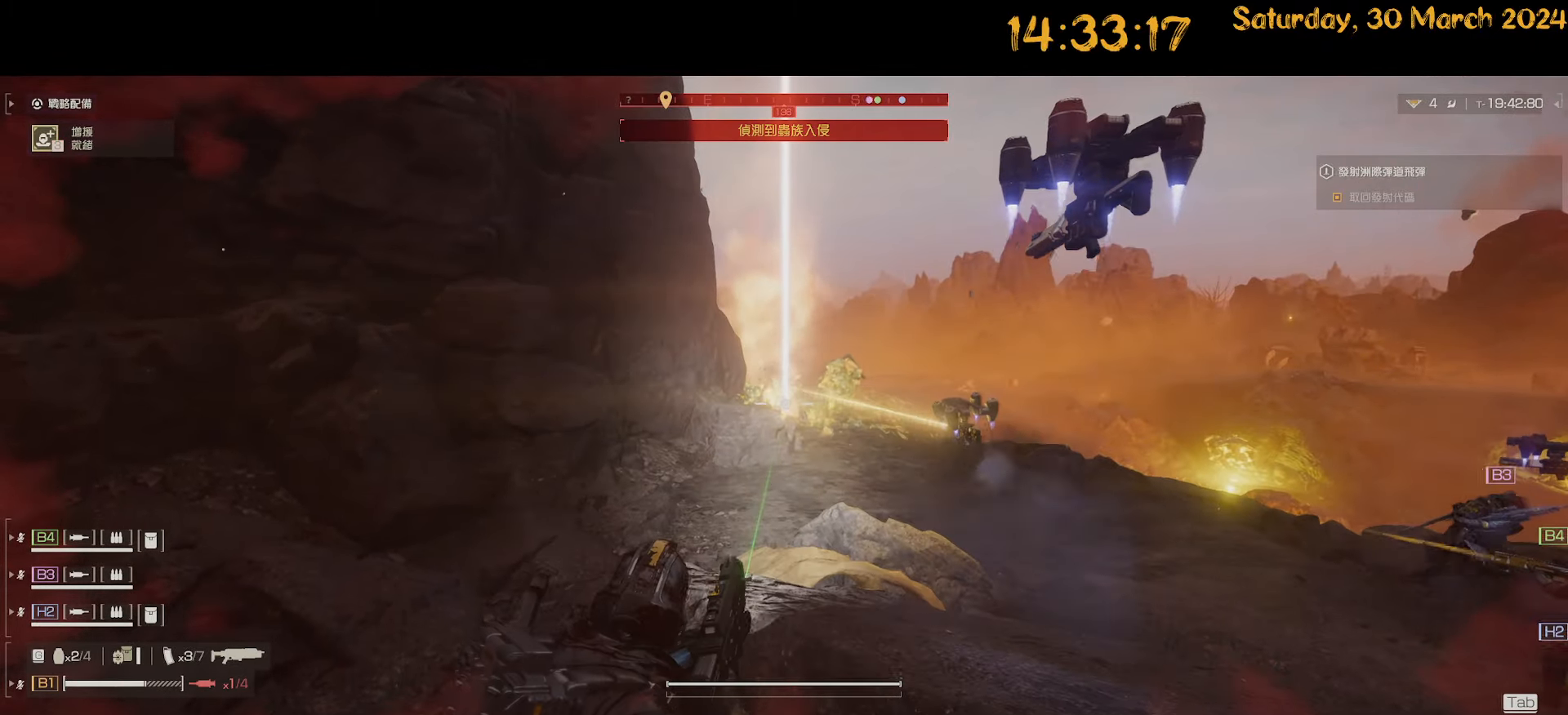
{"keys": [], "mouse": [], "mouse_move": "still", "events": [[233, "mouse_right", "up"]]}
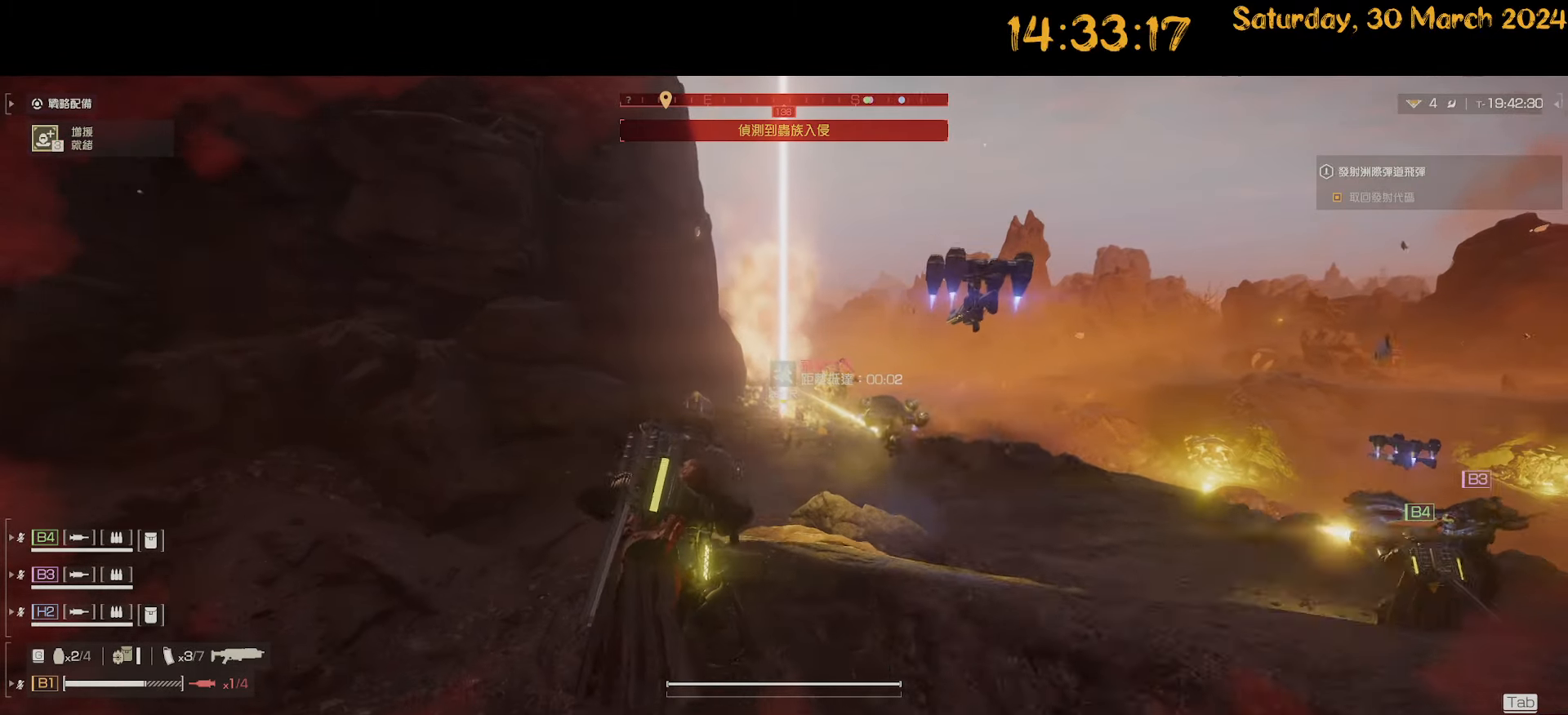
{"keys": [], "mouse": [], "mouse_move": "still", "events": []}
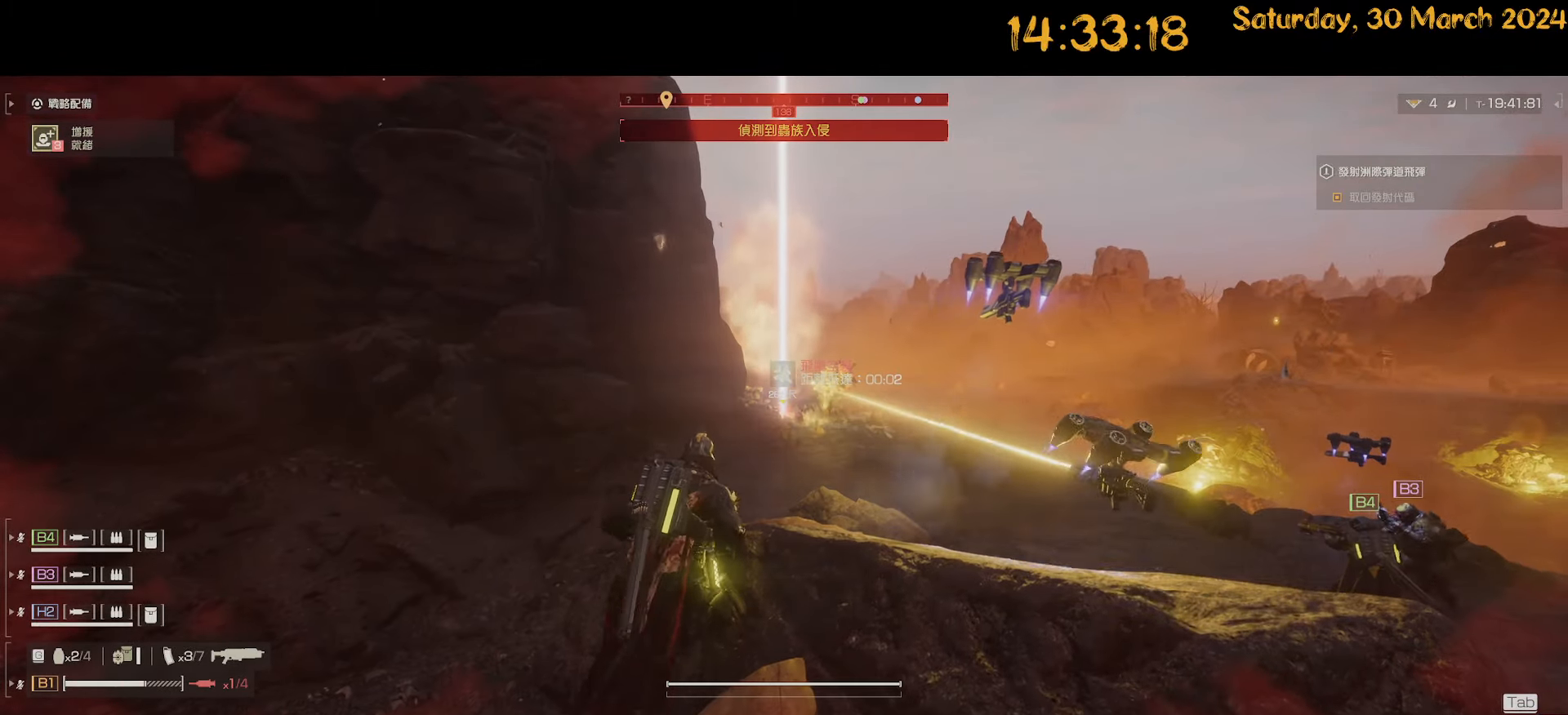
{"keys": ["a", "s", "shift"], "mouse": [], "mouse_move": "still", "events": [[167, "a", "down"], [167, "s", "down"], [250, "shift", "down"]]}
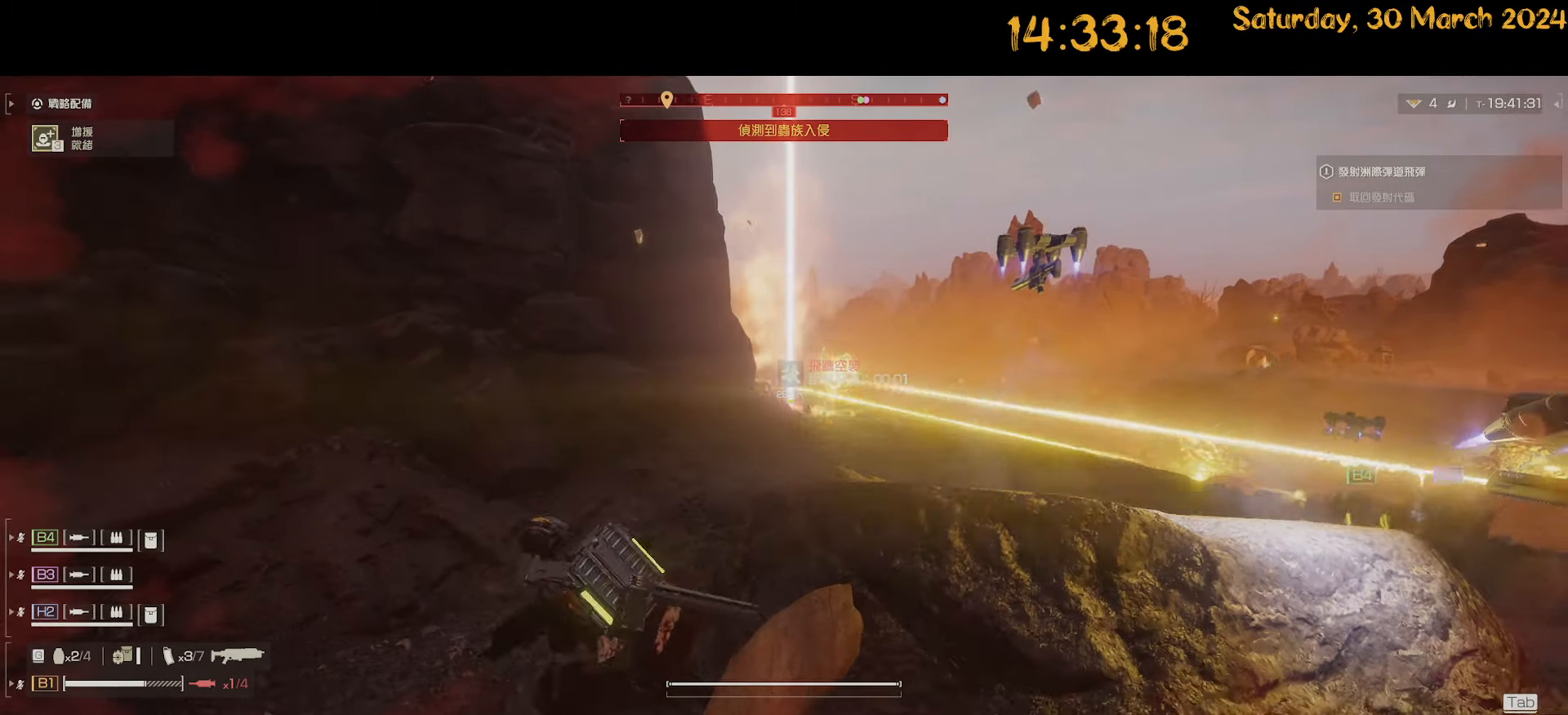
{"keys": ["a", "s", "shift"], "mouse": [], "mouse_move": "still", "events": []}
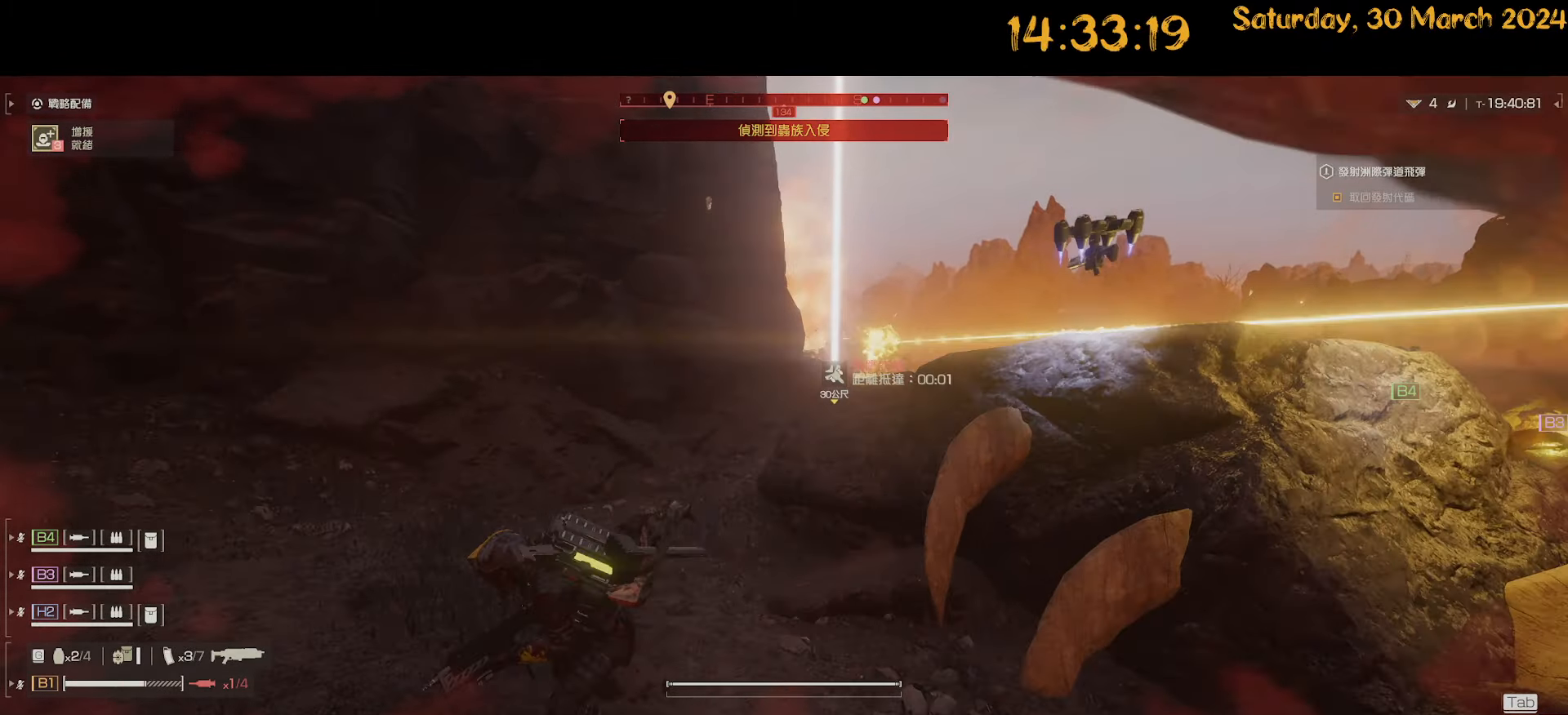
{"keys": ["a", "shift", "w"], "mouse": [], "mouse_move": "left", "events": [[100, "s", "up"], [433, "w", "down"]]}
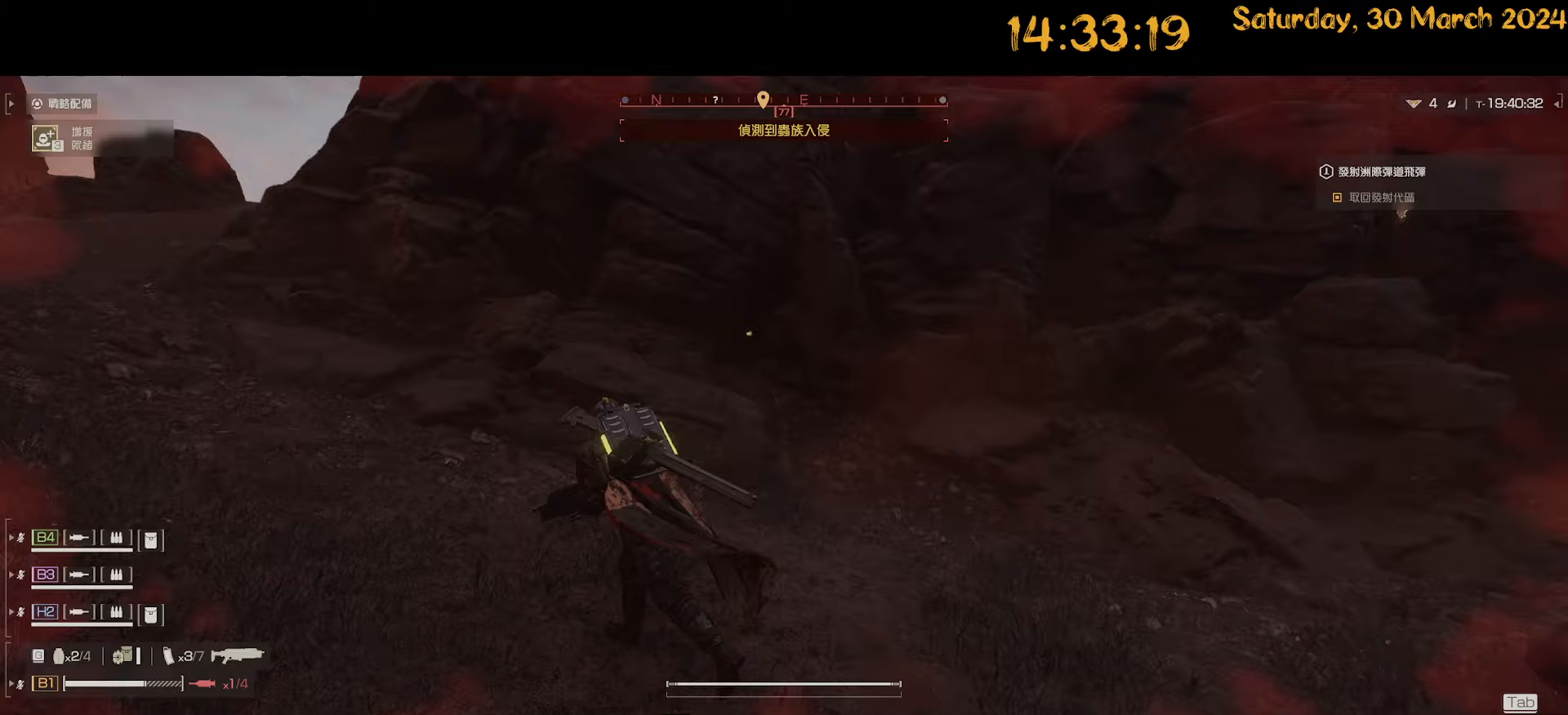
{"keys": ["a", "shift"], "mouse": [], "mouse_move": "right", "events": [[450, "w", "up"]]}
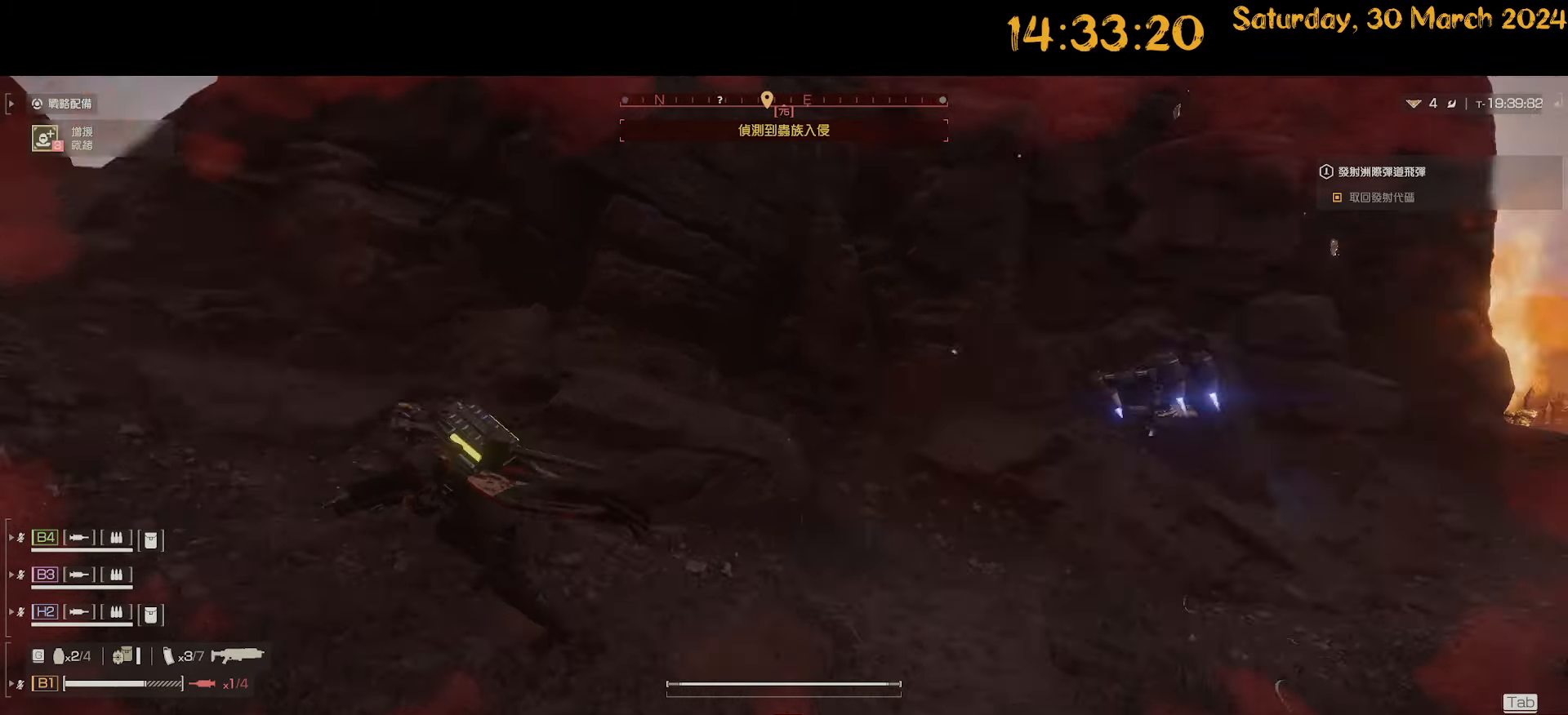
{"keys": ["a", "s", "shift"], "mouse": [], "mouse_move": "still", "events": [[33, "s", "down"]]}
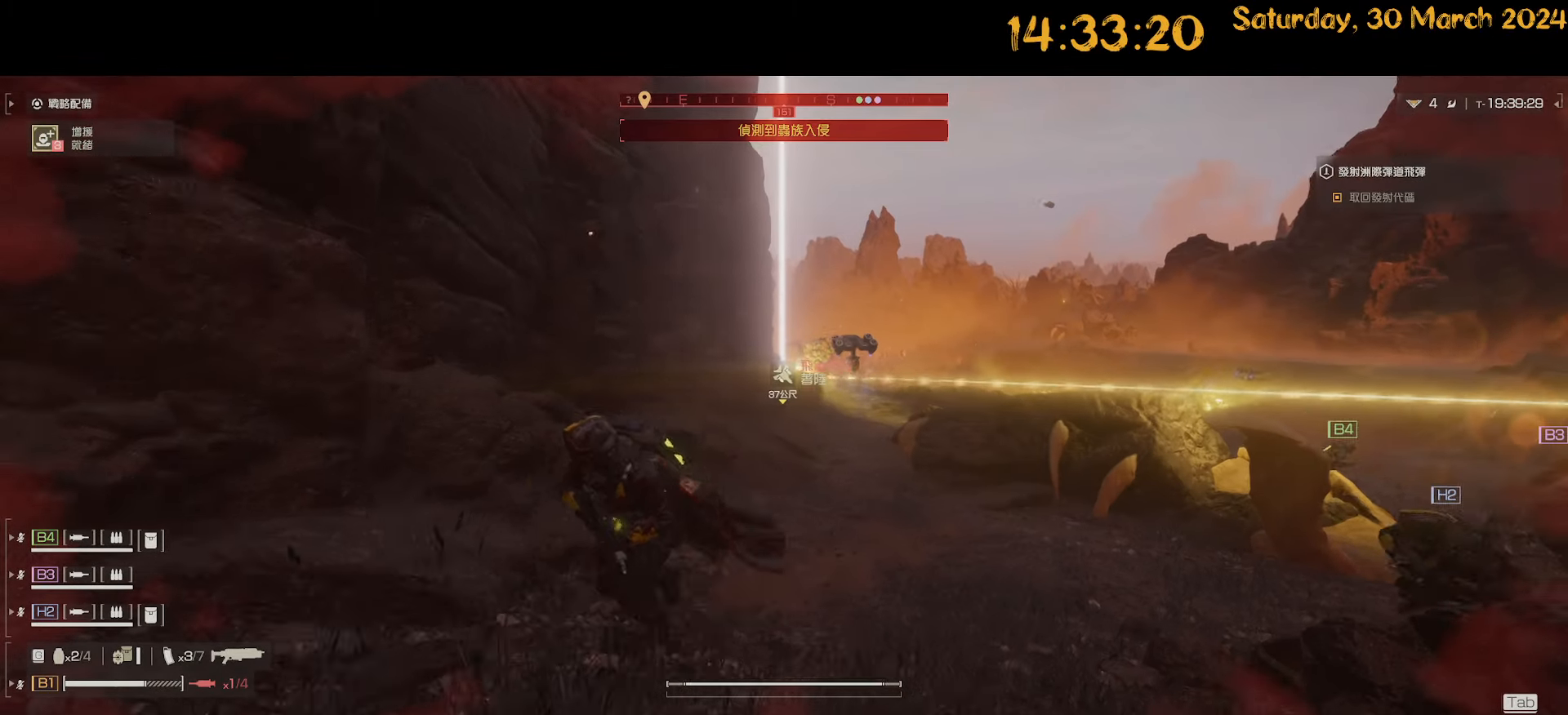
{"keys": ["a", "s", "shift"], "mouse": [], "mouse_move": "still", "events": []}
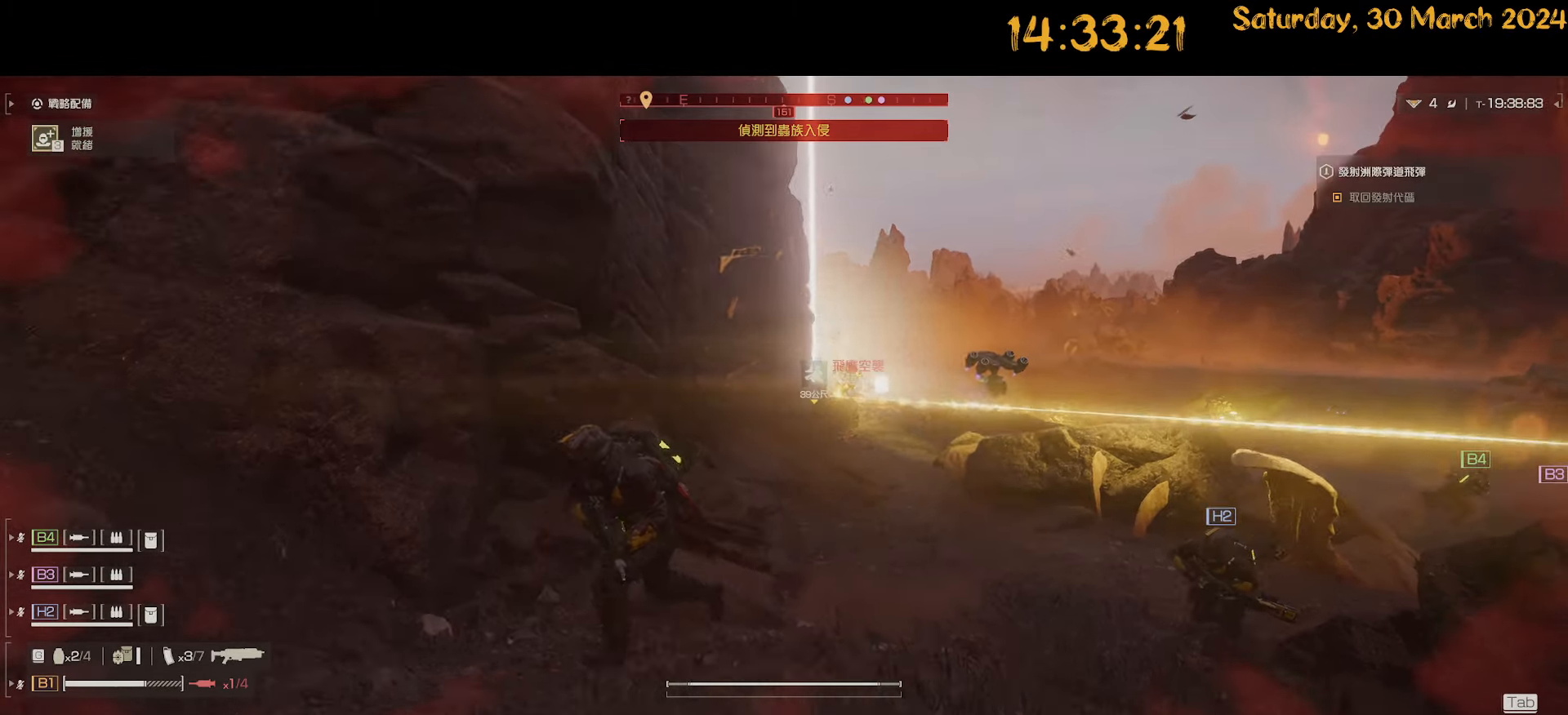
{"keys": ["s", "shift"], "mouse": [], "mouse_move": "still", "events": [[217, "a", "up"]]}